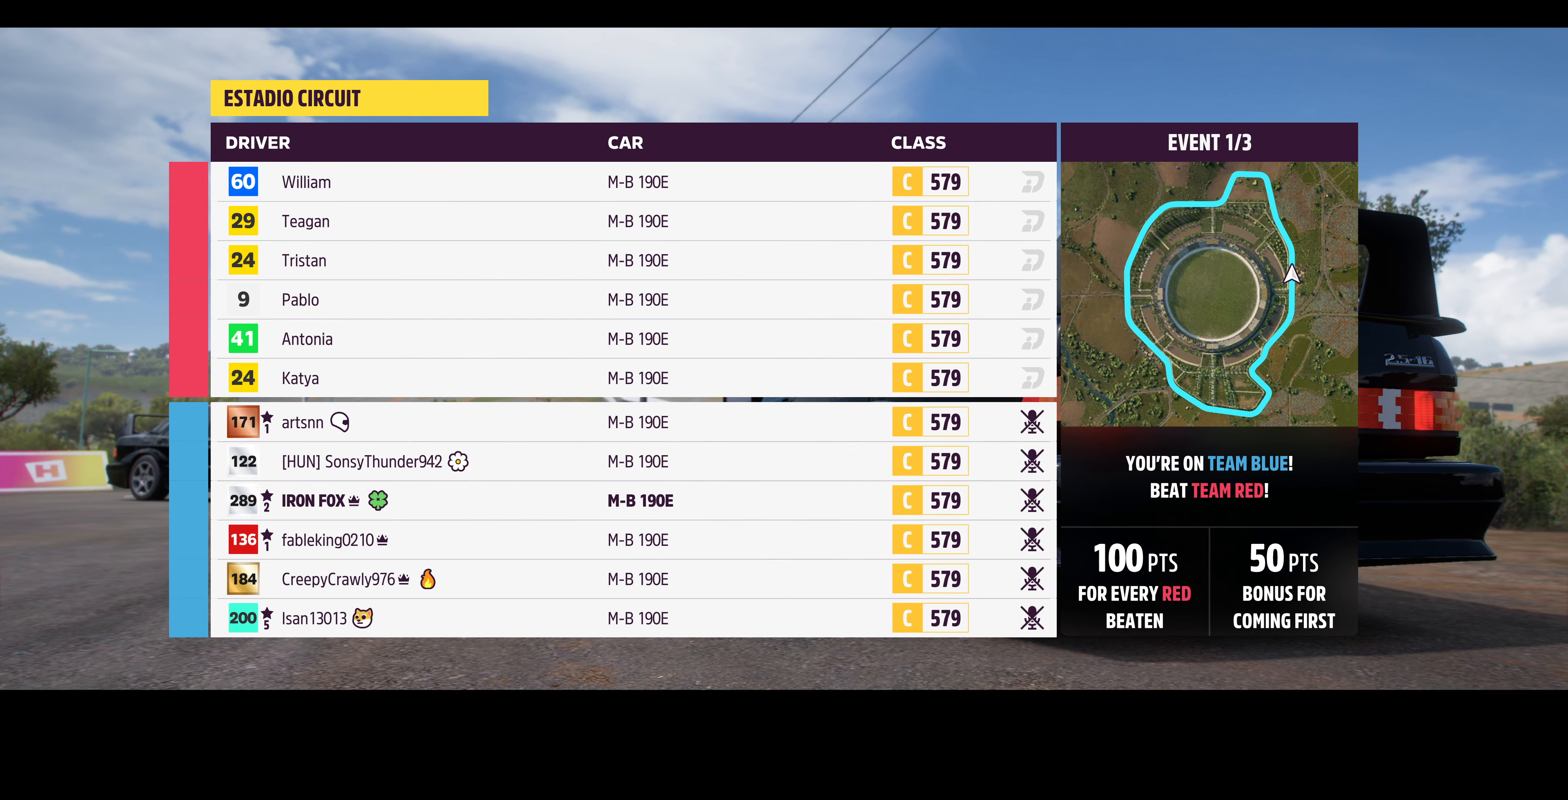
Gameplay with a controller (PlayStation layout); each line is a JSON object with the inputs held at the frame after it. "events" lists button and stick changes between this image and that frame as [ms after this image, input, new state], when the widget could be followed in between.
{"buttons": ["R2"], "left_stick": "center", "right_stick": "center", "events": [[200, "R2", "down"]]}
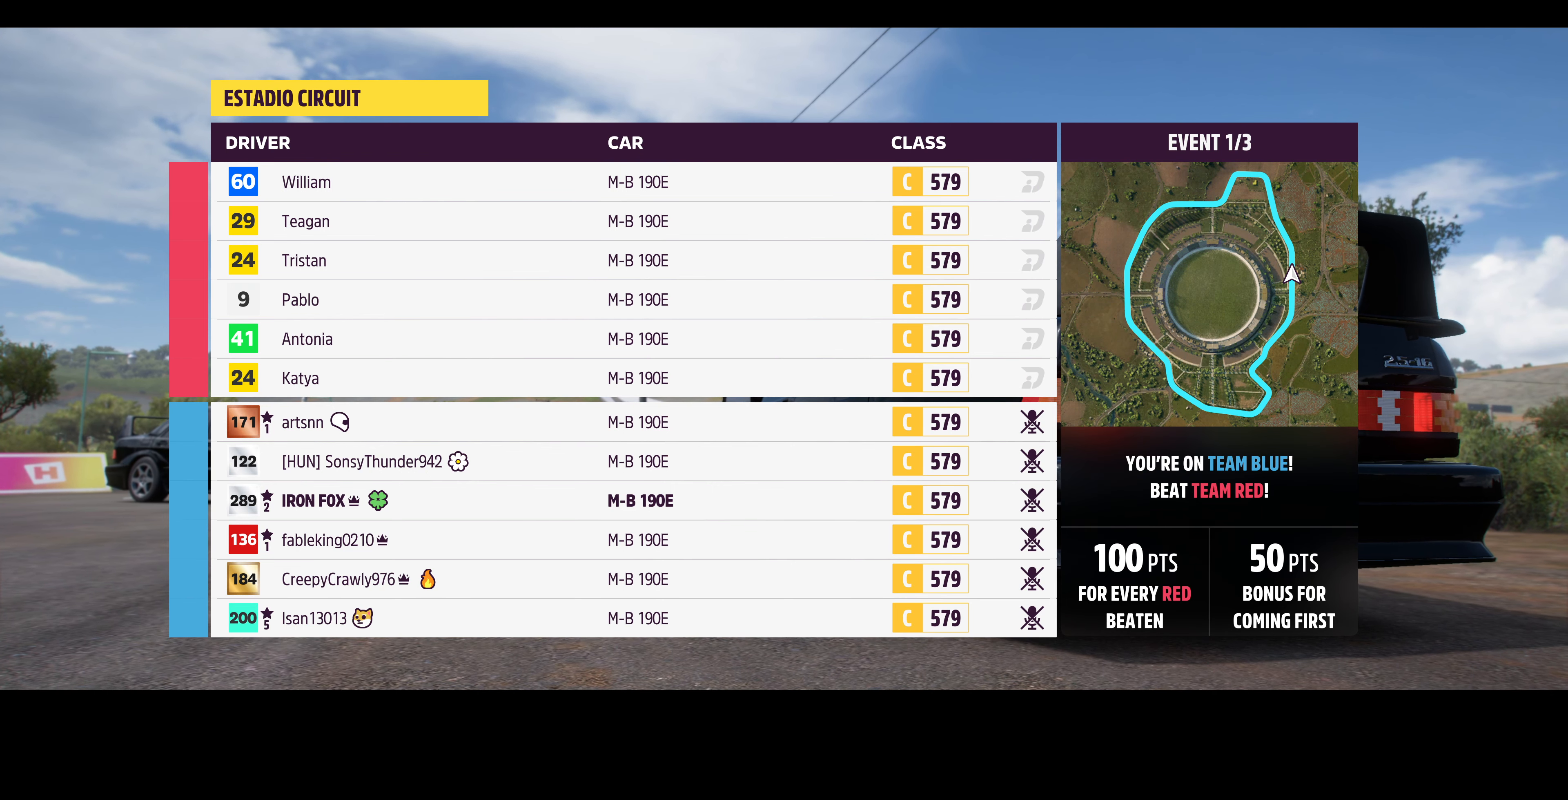
{"buttons": ["R2"], "left_stick": "center", "right_stick": "center", "events": []}
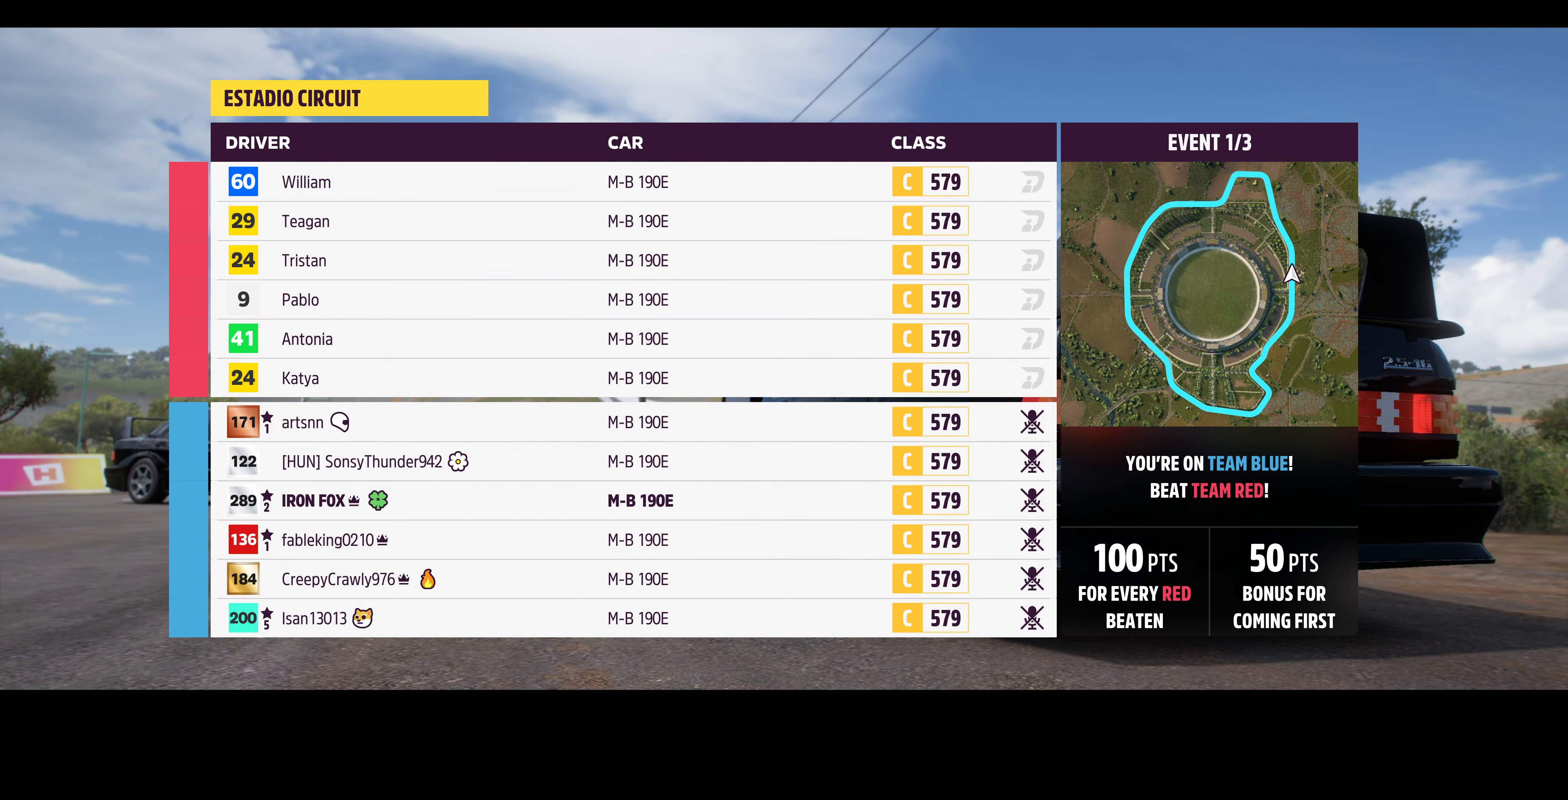
{"buttons": ["R2"], "left_stick": "center", "right_stick": "center", "events": []}
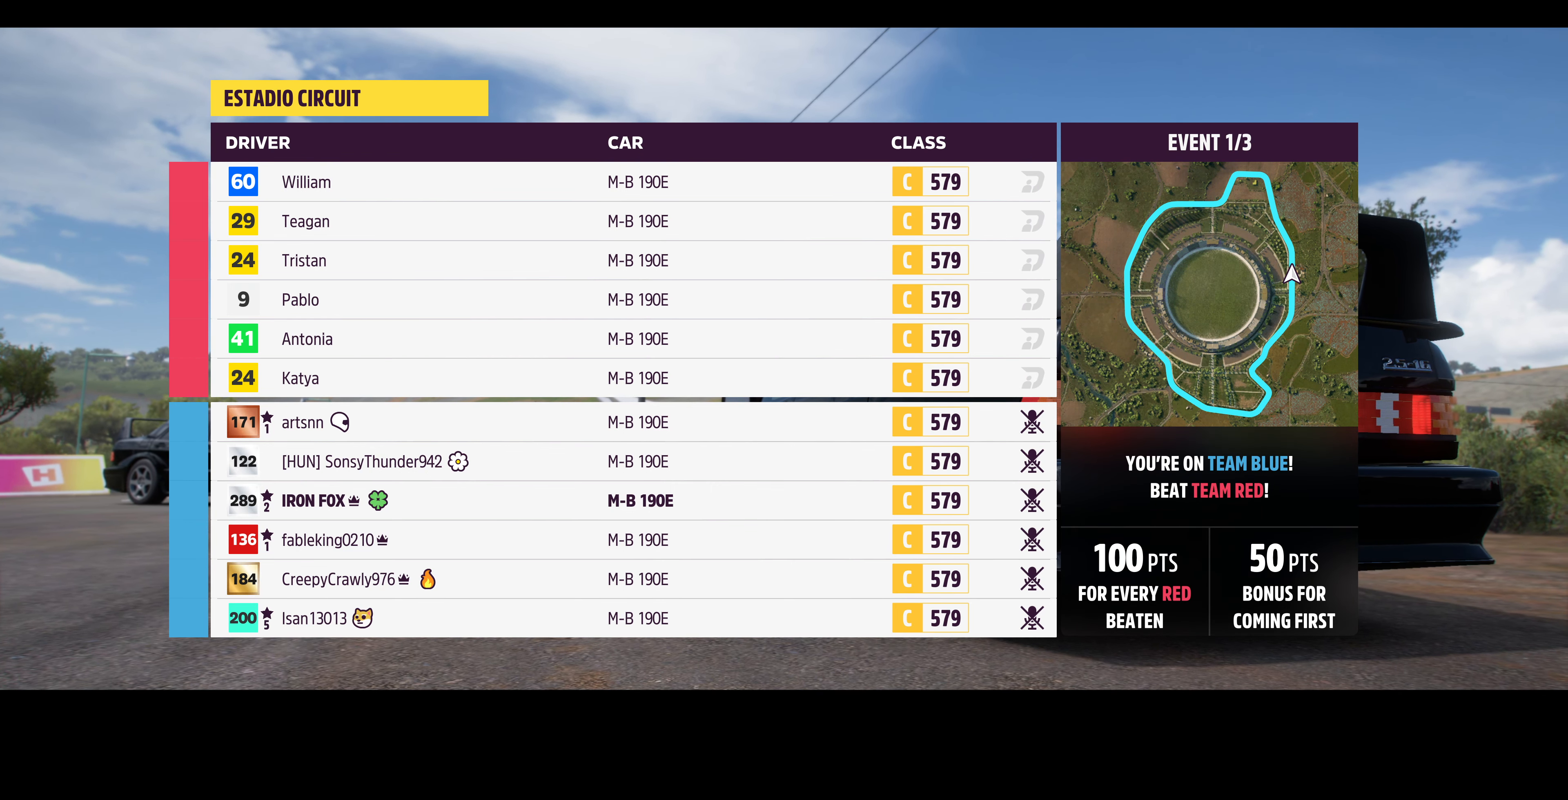
{"buttons": ["R2"], "left_stick": "center", "right_stick": "center", "events": []}
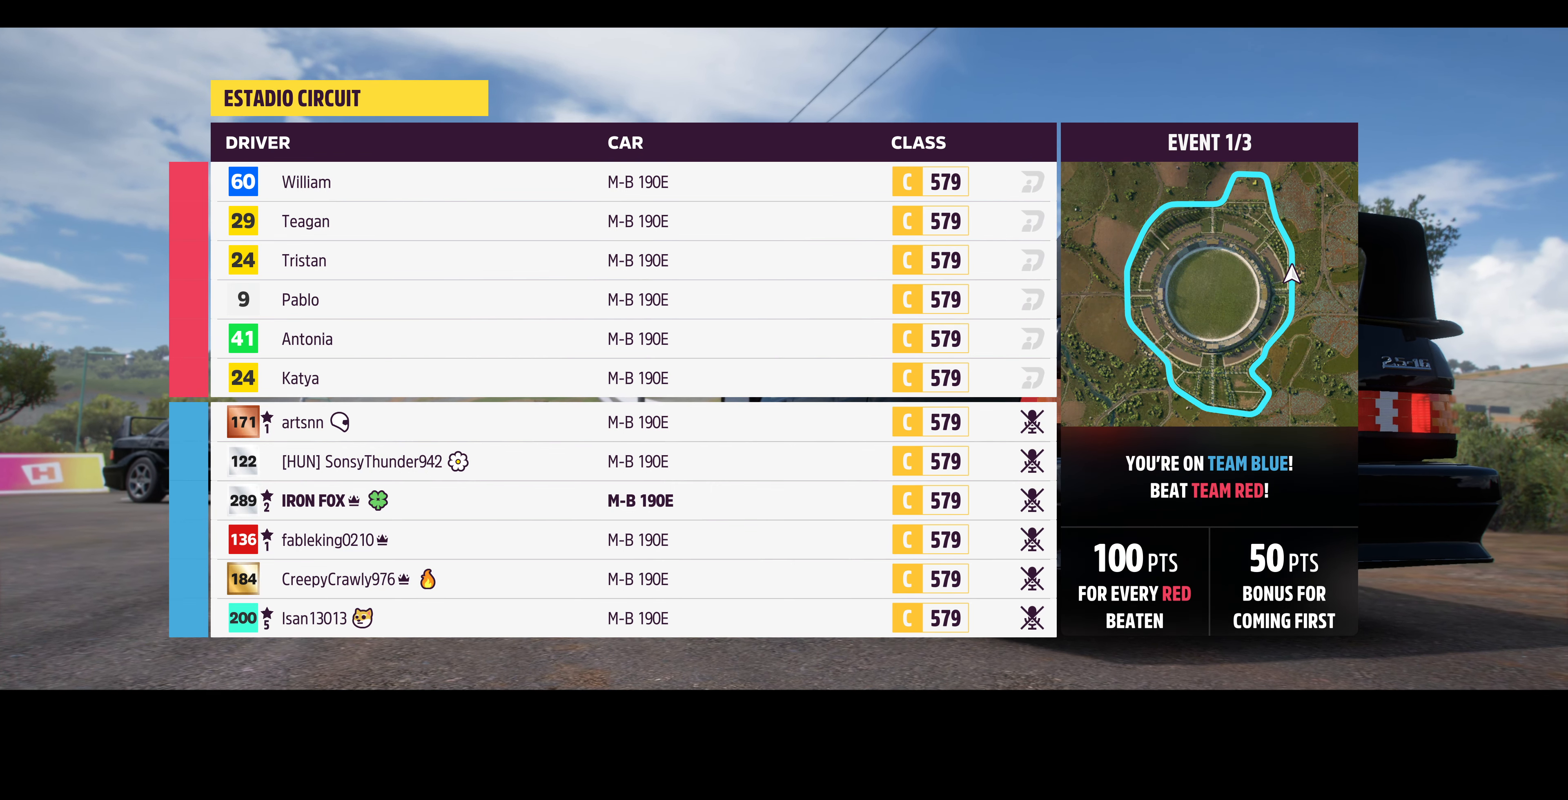
{"buttons": ["R2"], "left_stick": "center", "right_stick": "center", "events": []}
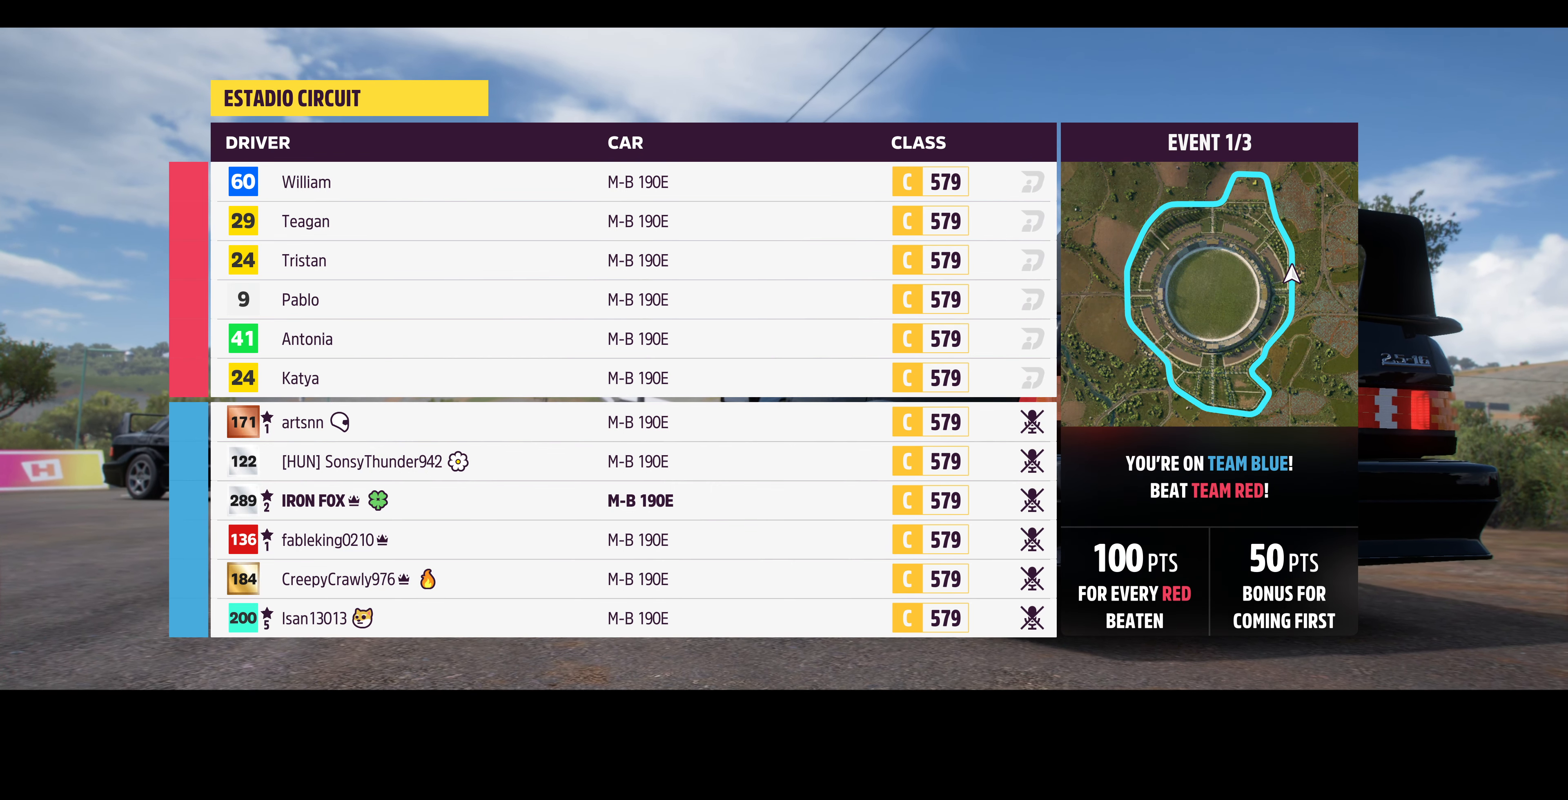
{"buttons": ["R2"], "left_stick": "center", "right_stick": "center", "events": []}
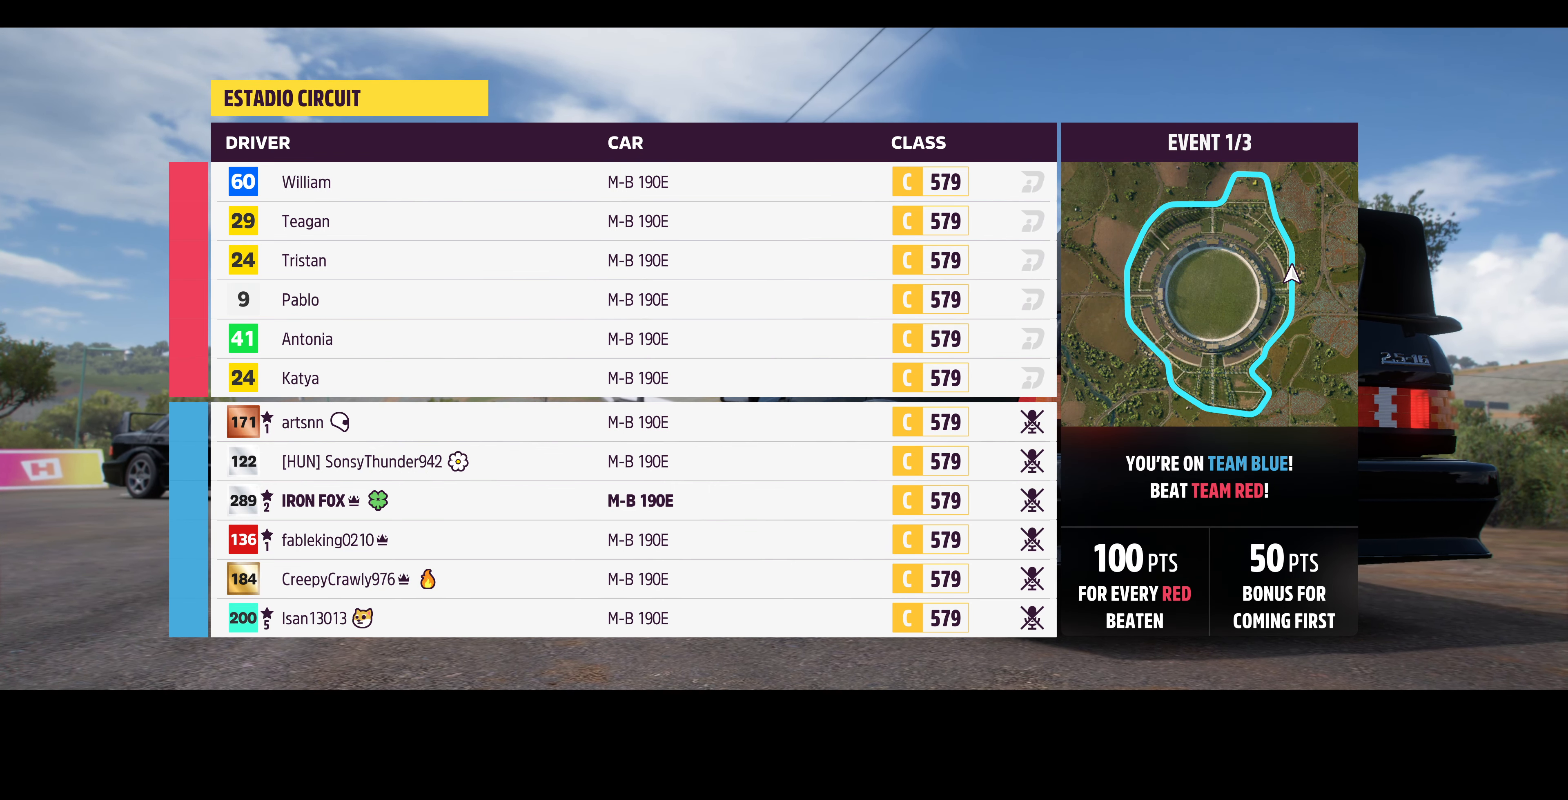
{"buttons": ["R2"], "left_stick": "center", "right_stick": "center", "events": []}
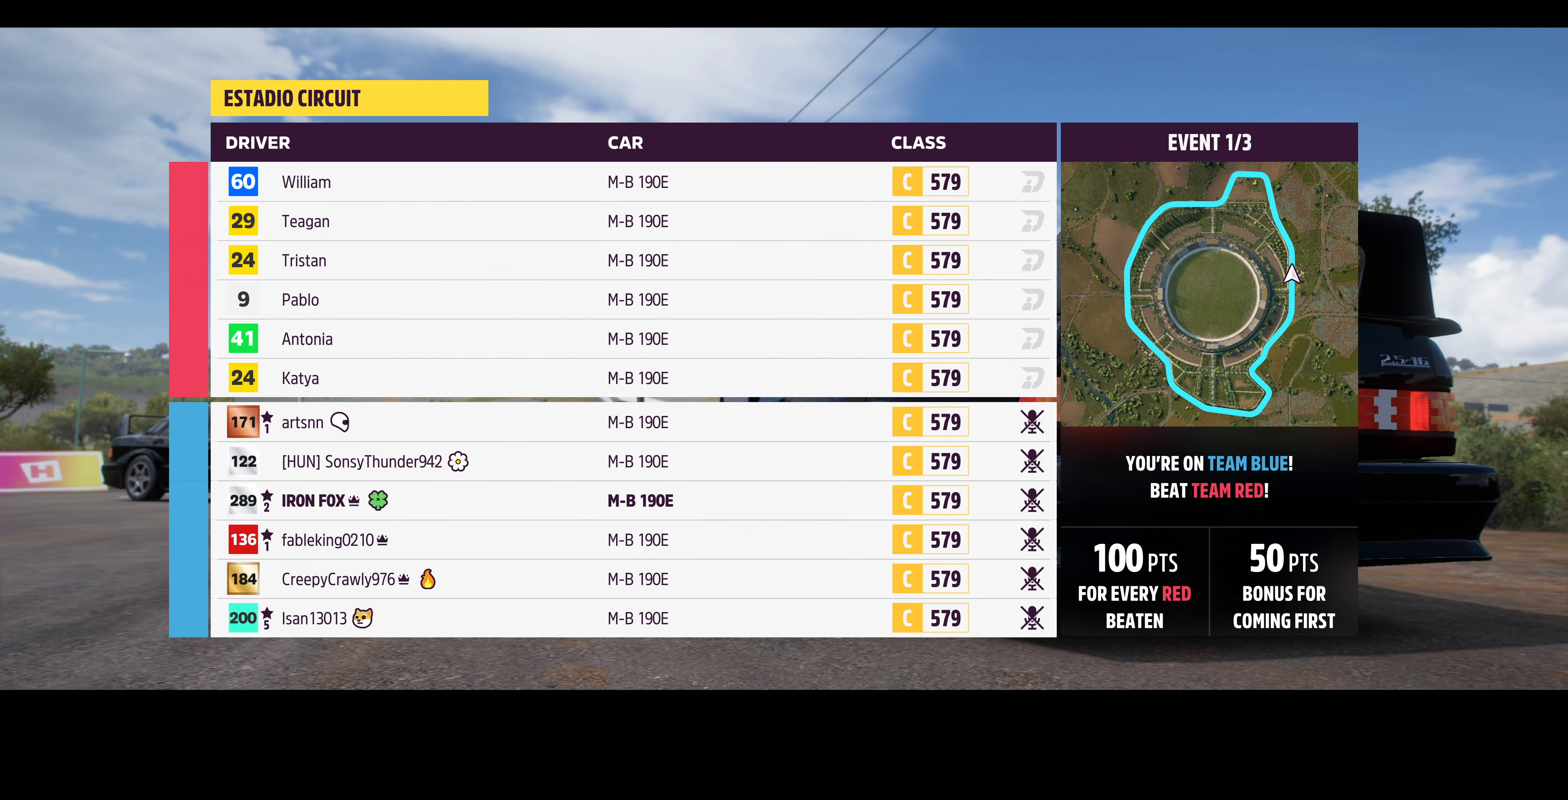
{"buttons": ["R2"], "left_stick": "center", "right_stick": "center", "events": []}
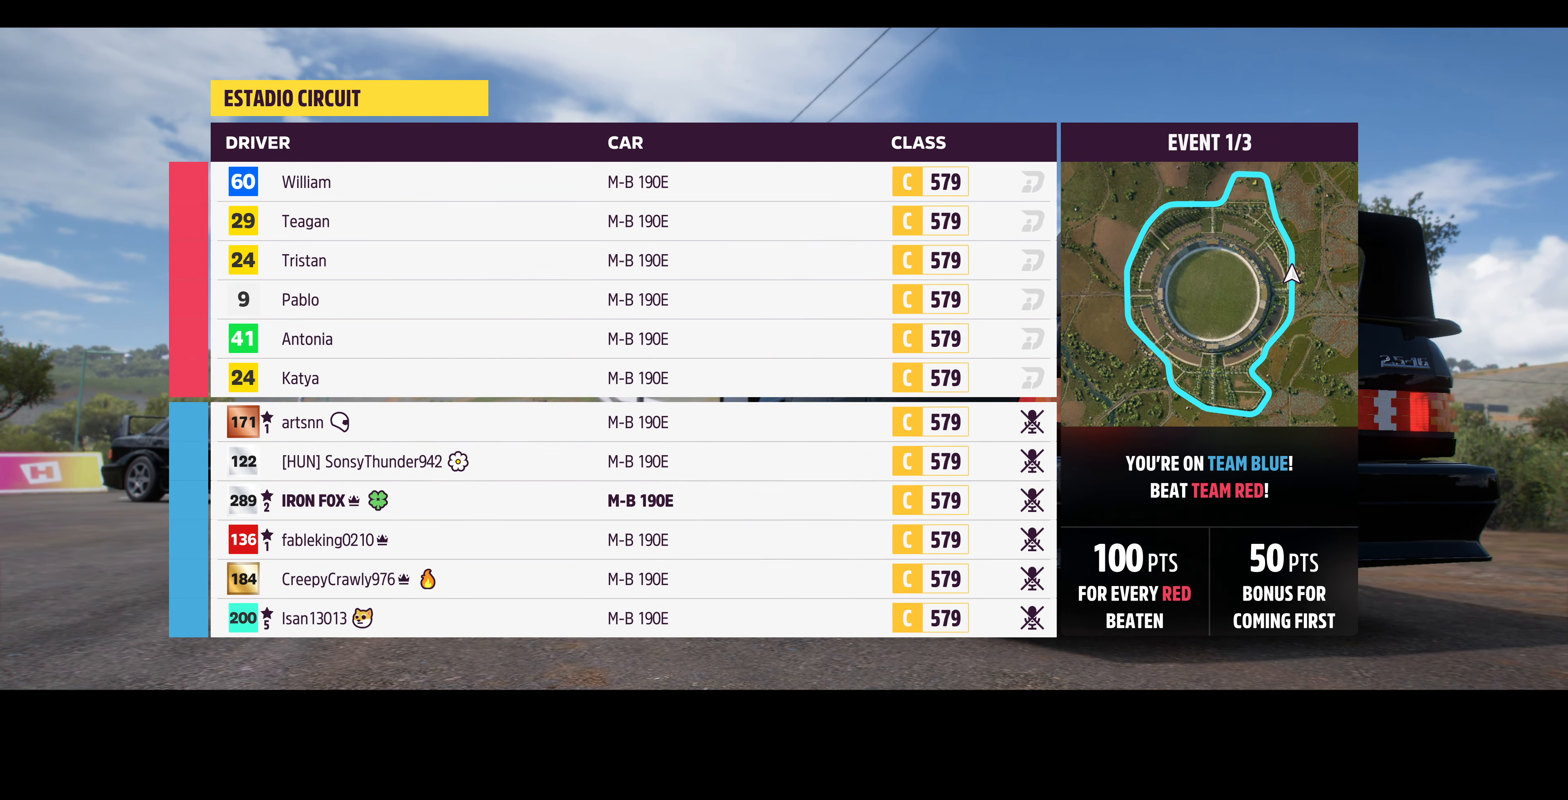
{"buttons": ["R2"], "left_stick": "center", "right_stick": "center", "events": []}
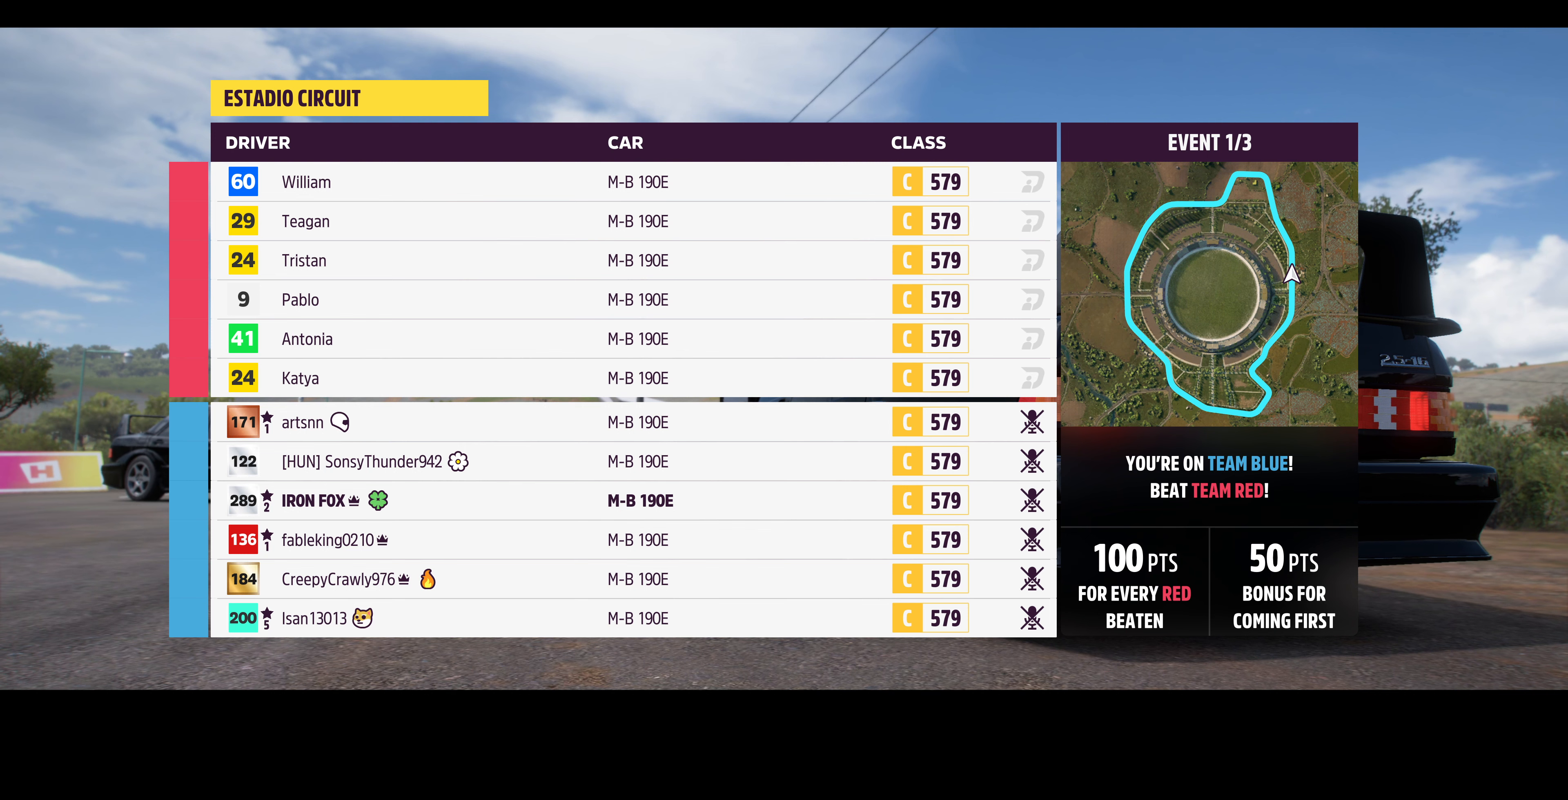
{"buttons": ["R2"], "left_stick": "center", "right_stick": "center", "events": []}
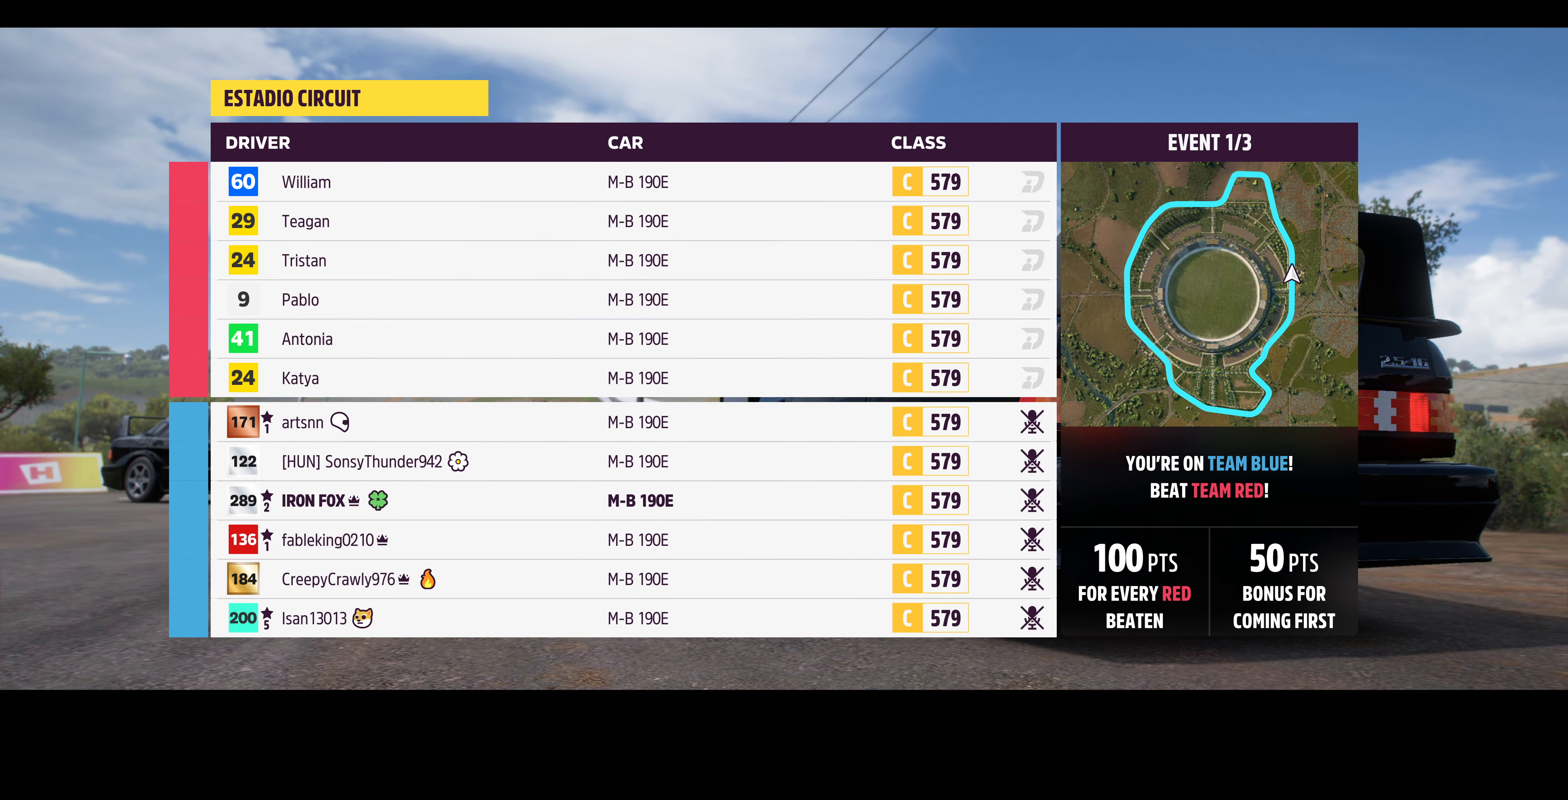
{"buttons": ["R2"], "left_stick": "center", "right_stick": "center", "events": []}
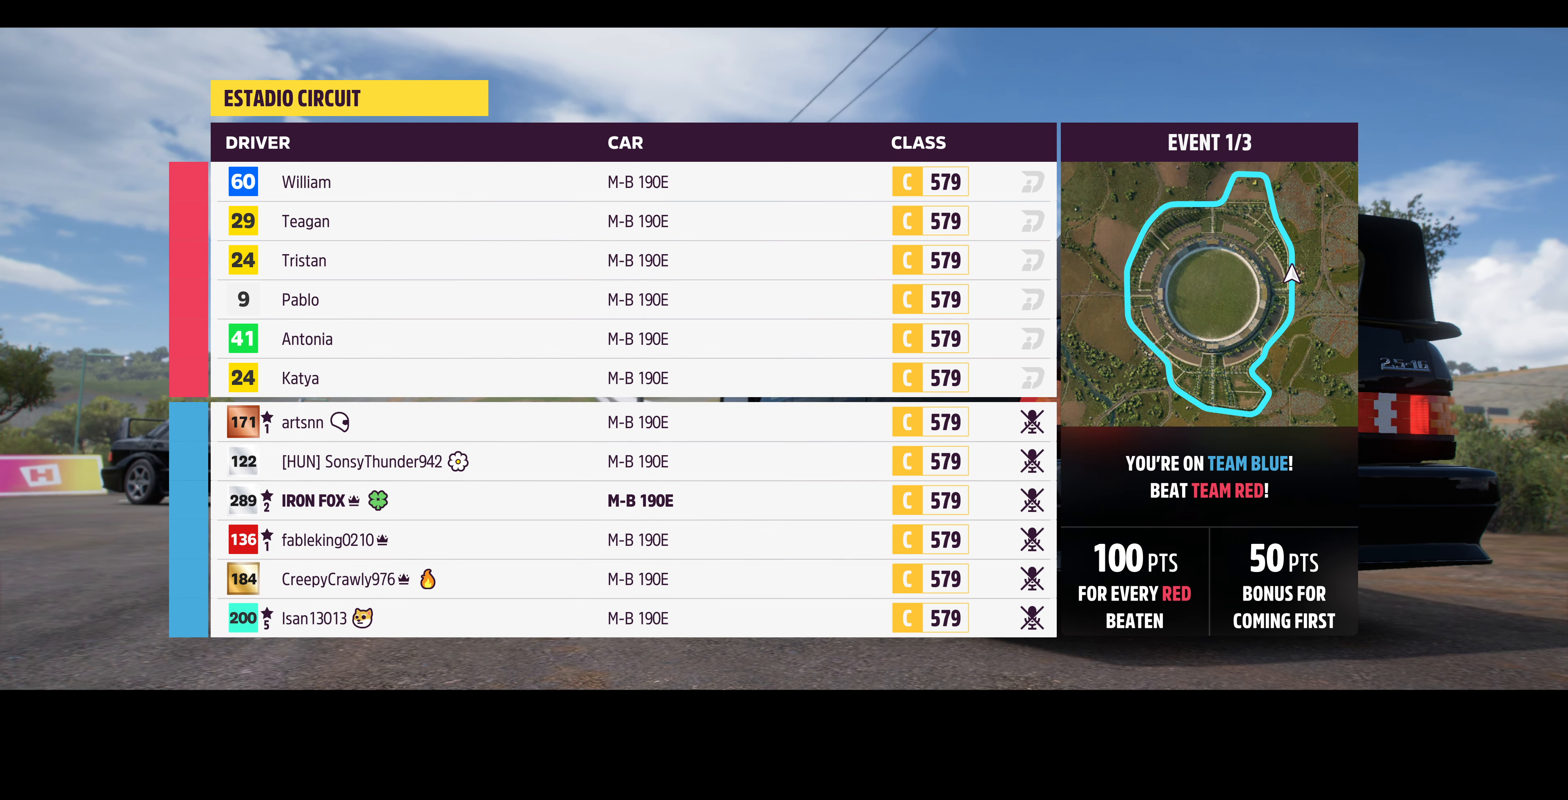
{"buttons": ["R2"], "left_stick": "center", "right_stick": "center", "events": []}
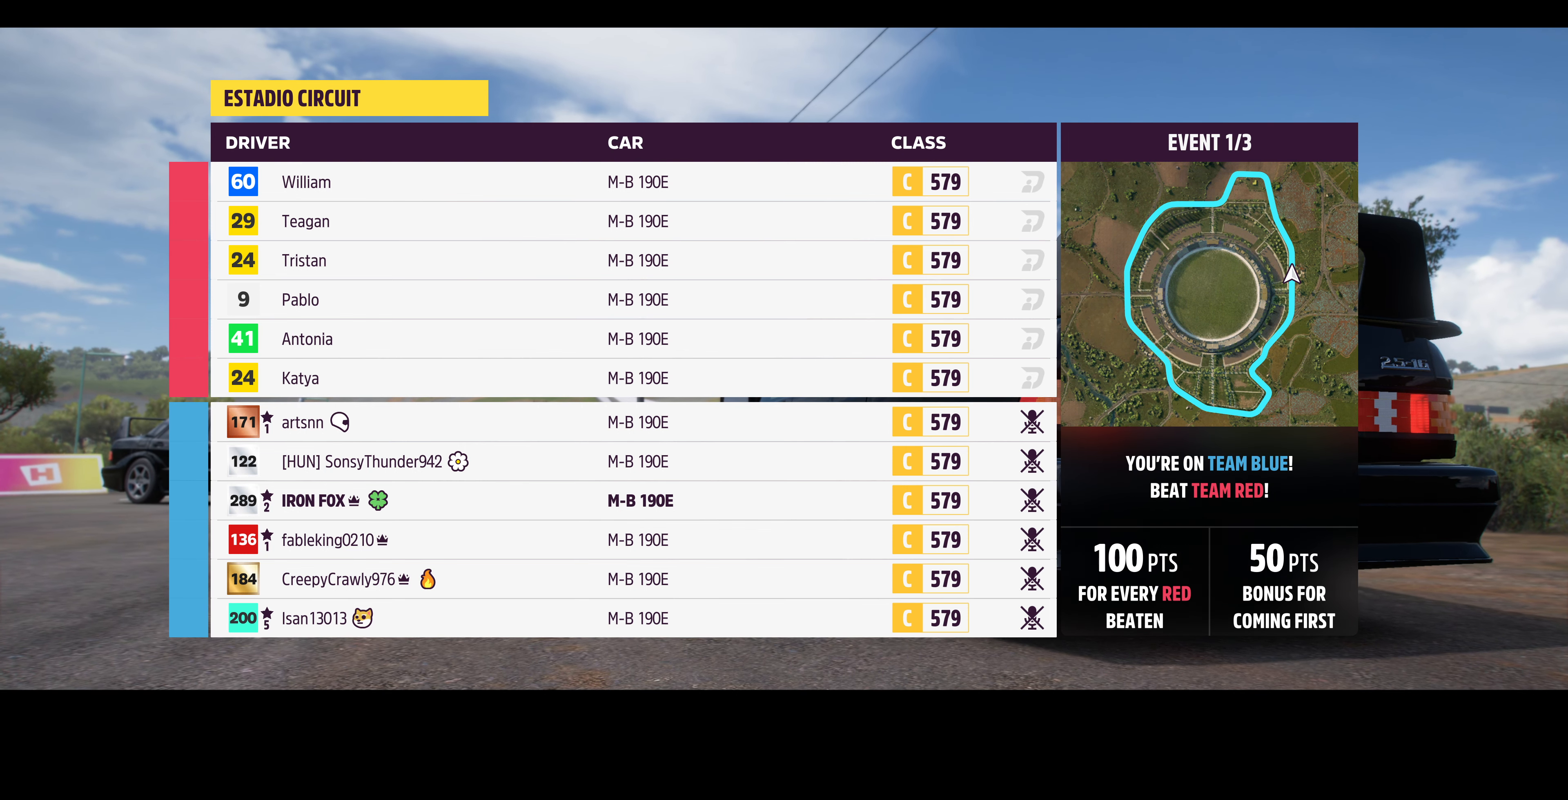
{"buttons": ["R2"], "left_stick": "center", "right_stick": "center", "events": []}
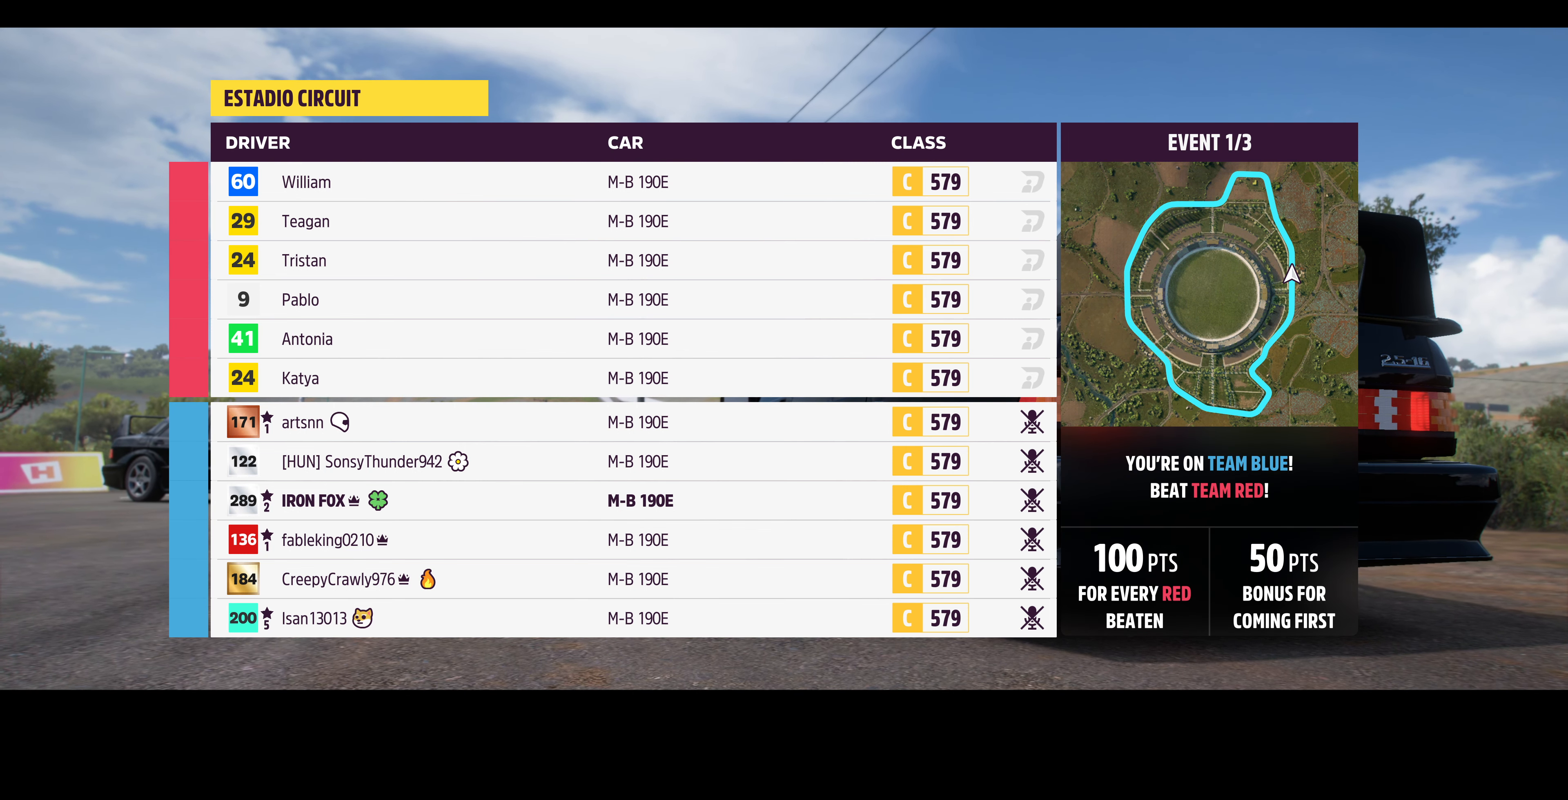
{"buttons": ["R2"], "left_stick": "center", "right_stick": "center", "events": []}
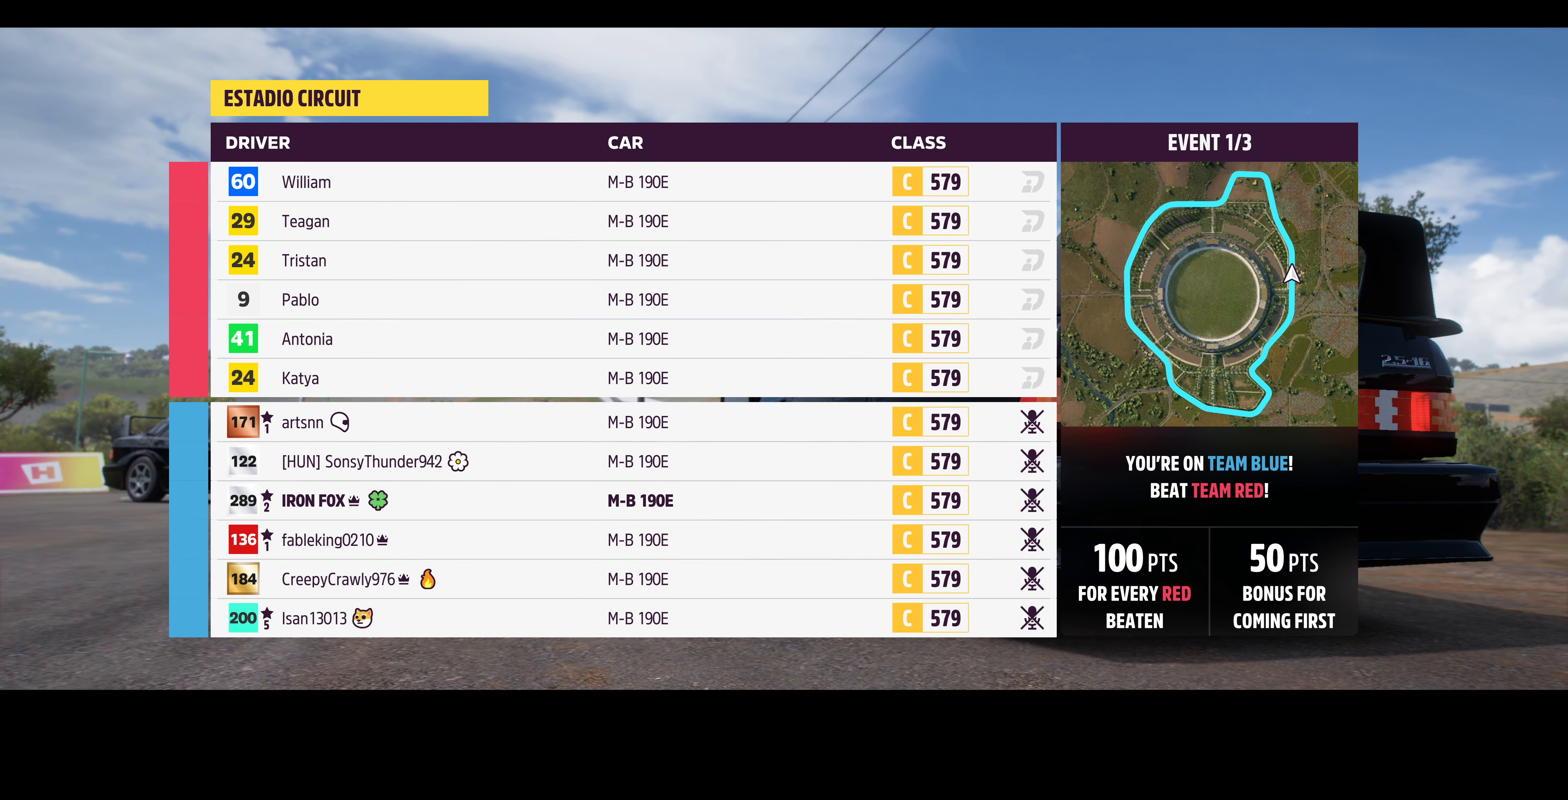
{"buttons": ["R2"], "left_stick": "center", "right_stick": "center", "events": []}
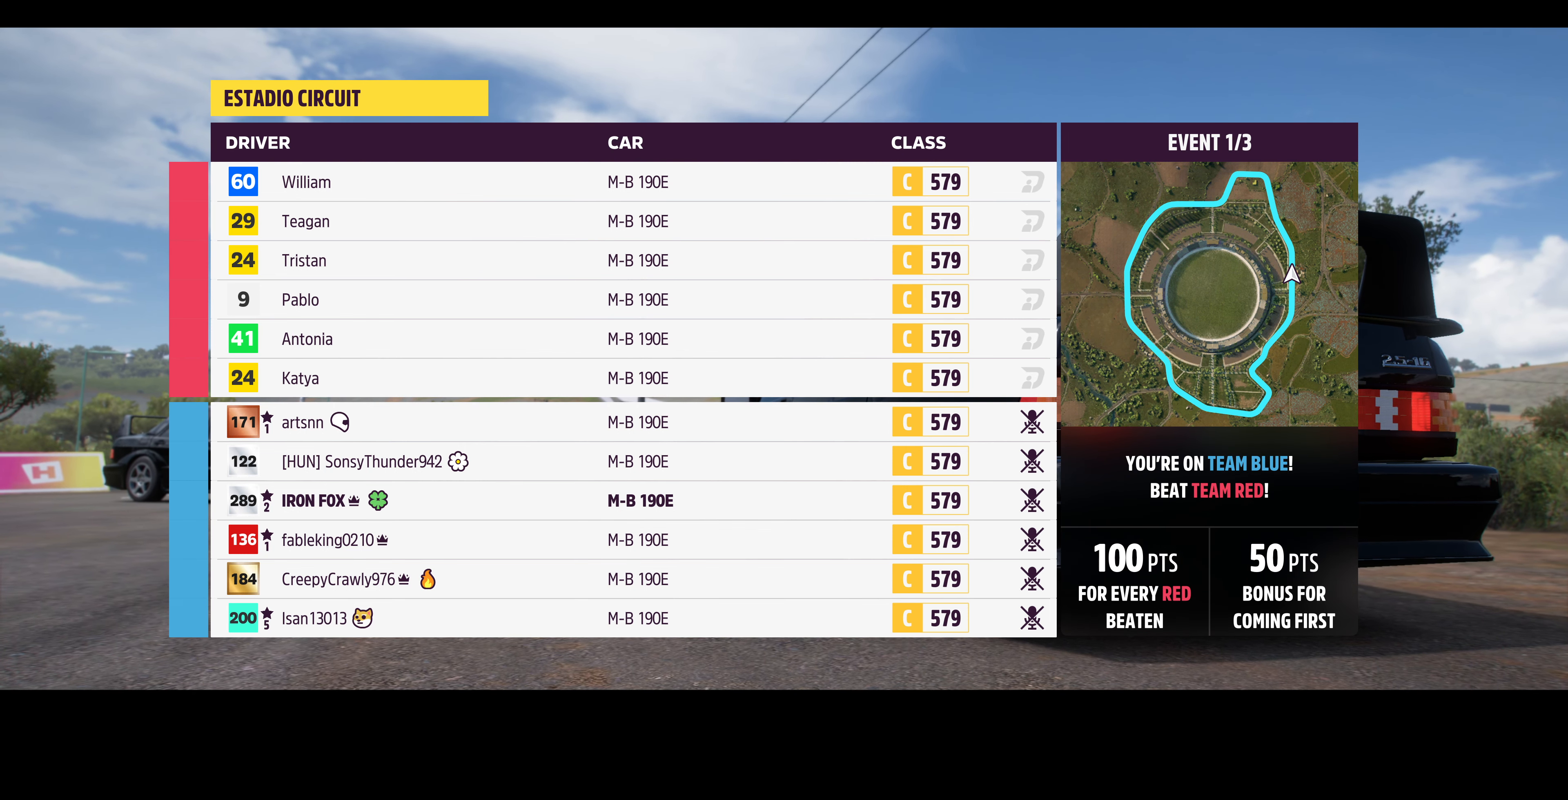
{"buttons": ["R2"], "left_stick": "center", "right_stick": "center", "events": []}
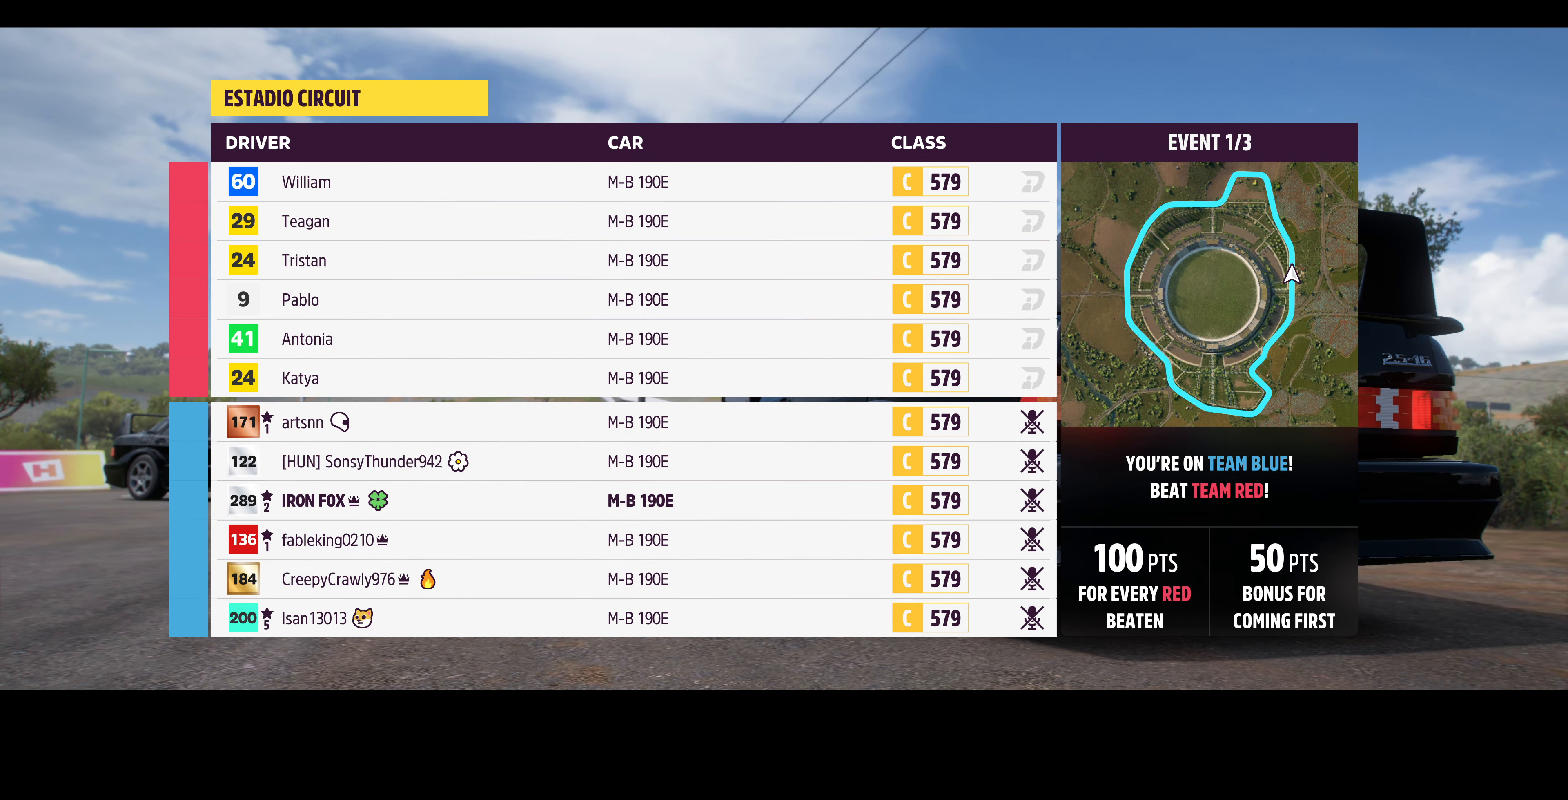
{"buttons": ["R2"], "left_stick": "center", "right_stick": "center", "events": []}
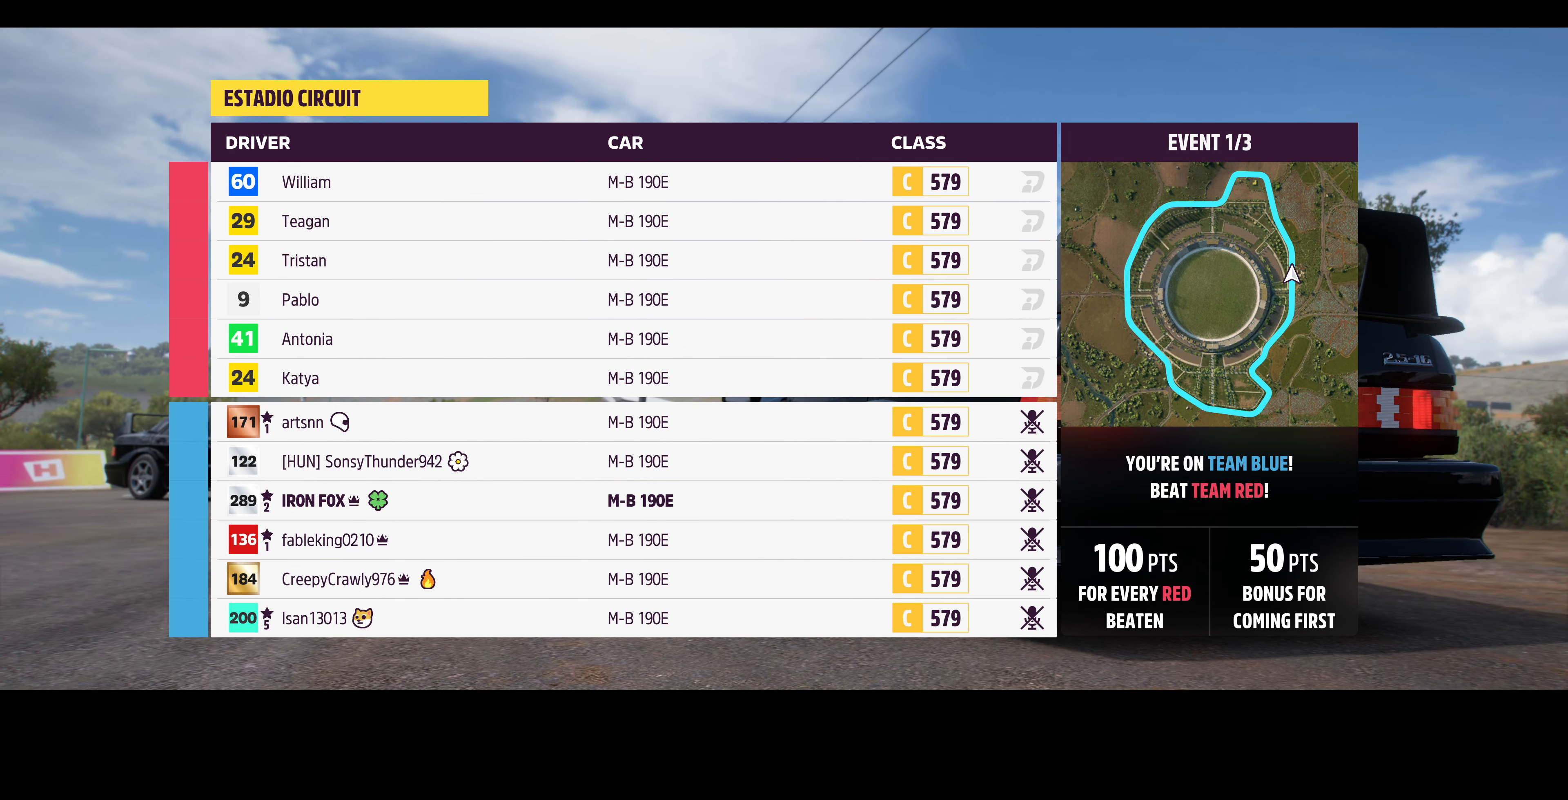
{"buttons": ["R2"], "left_stick": "center", "right_stick": "center", "events": []}
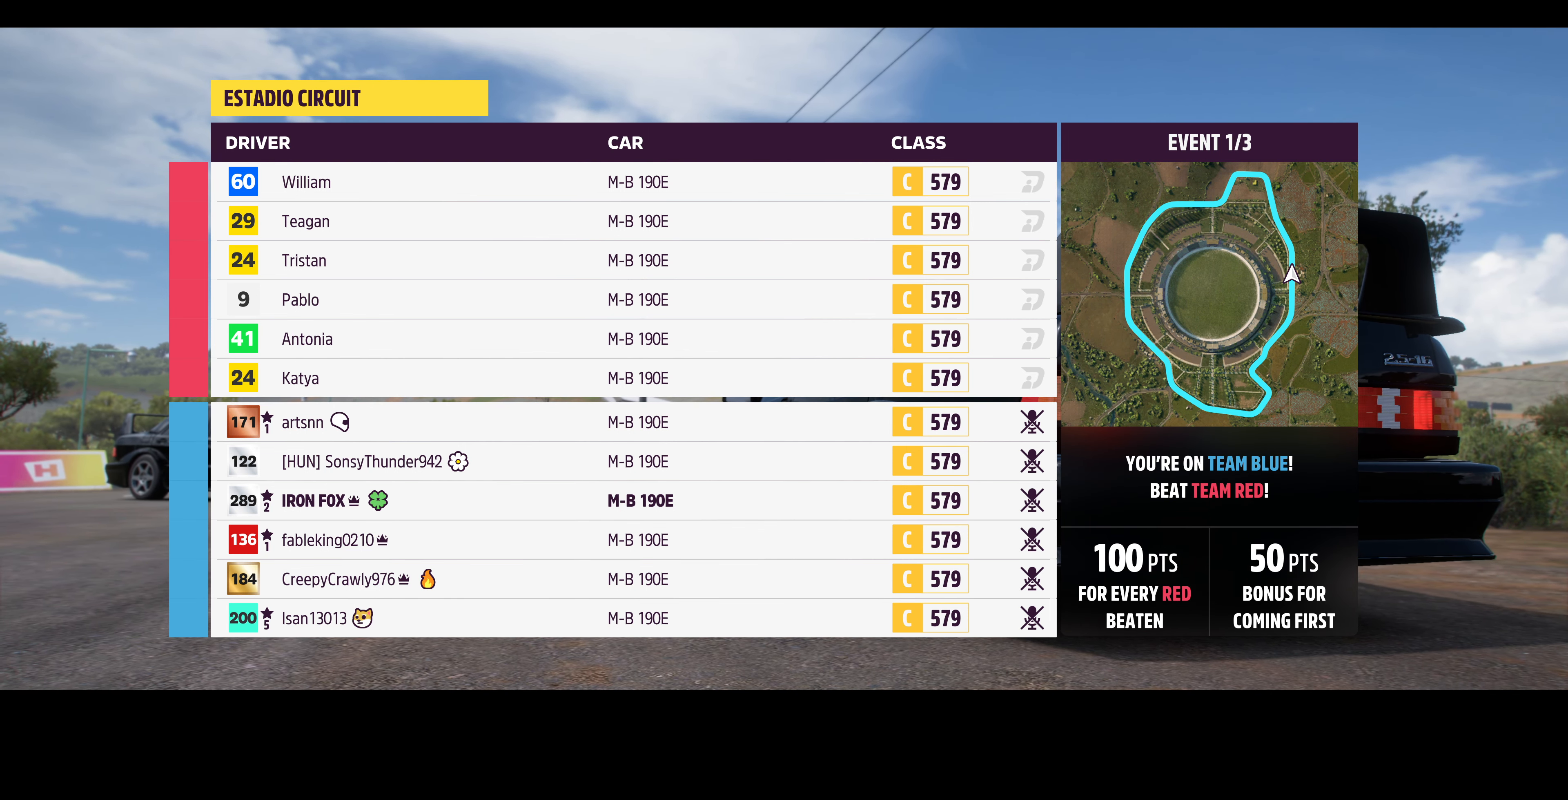
{"buttons": ["R2"], "left_stick": "center", "right_stick": "center", "events": []}
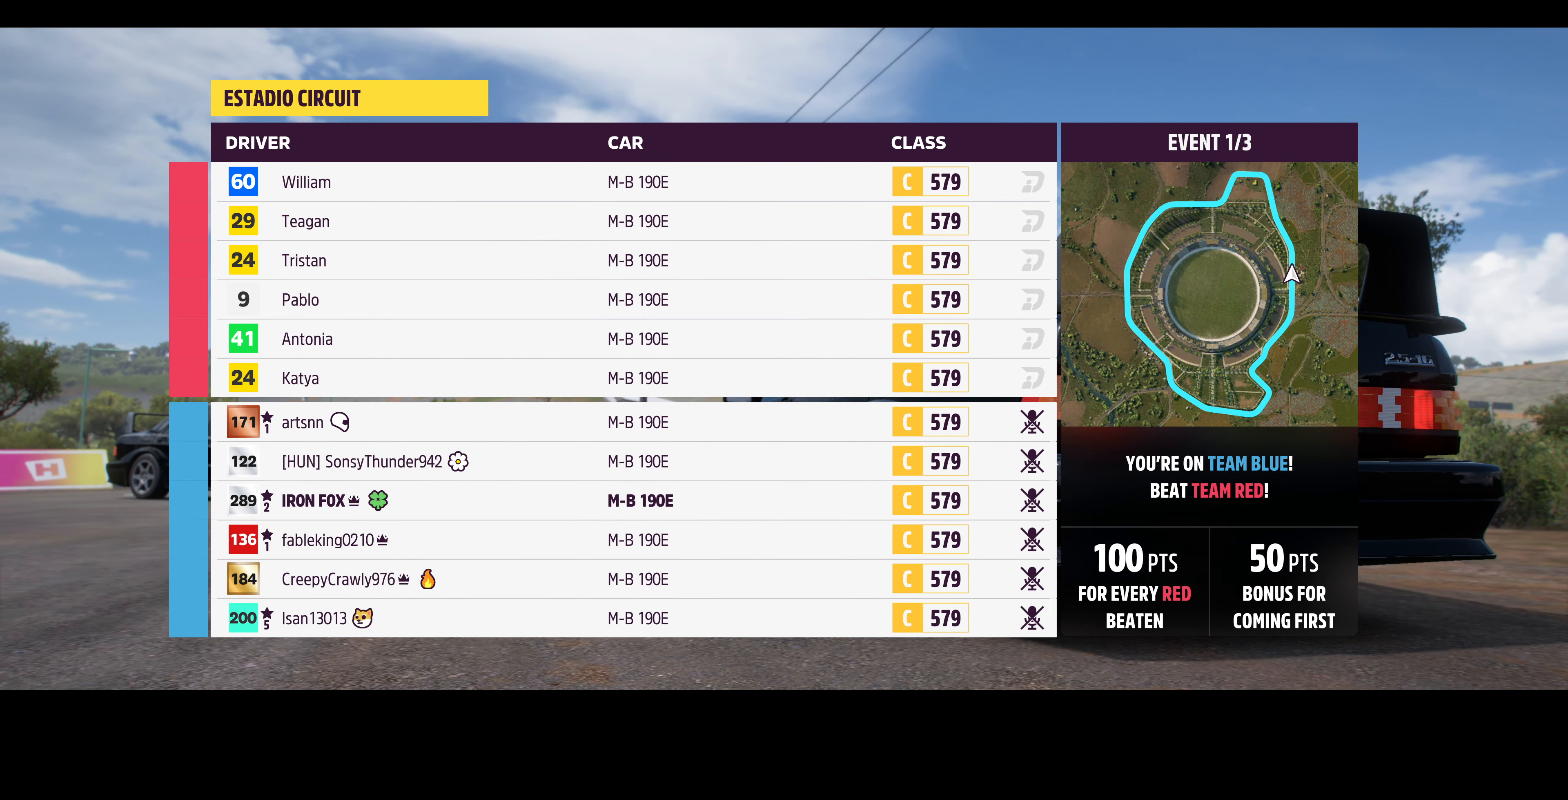
{"buttons": ["R2"], "left_stick": "center", "right_stick": "center", "events": []}
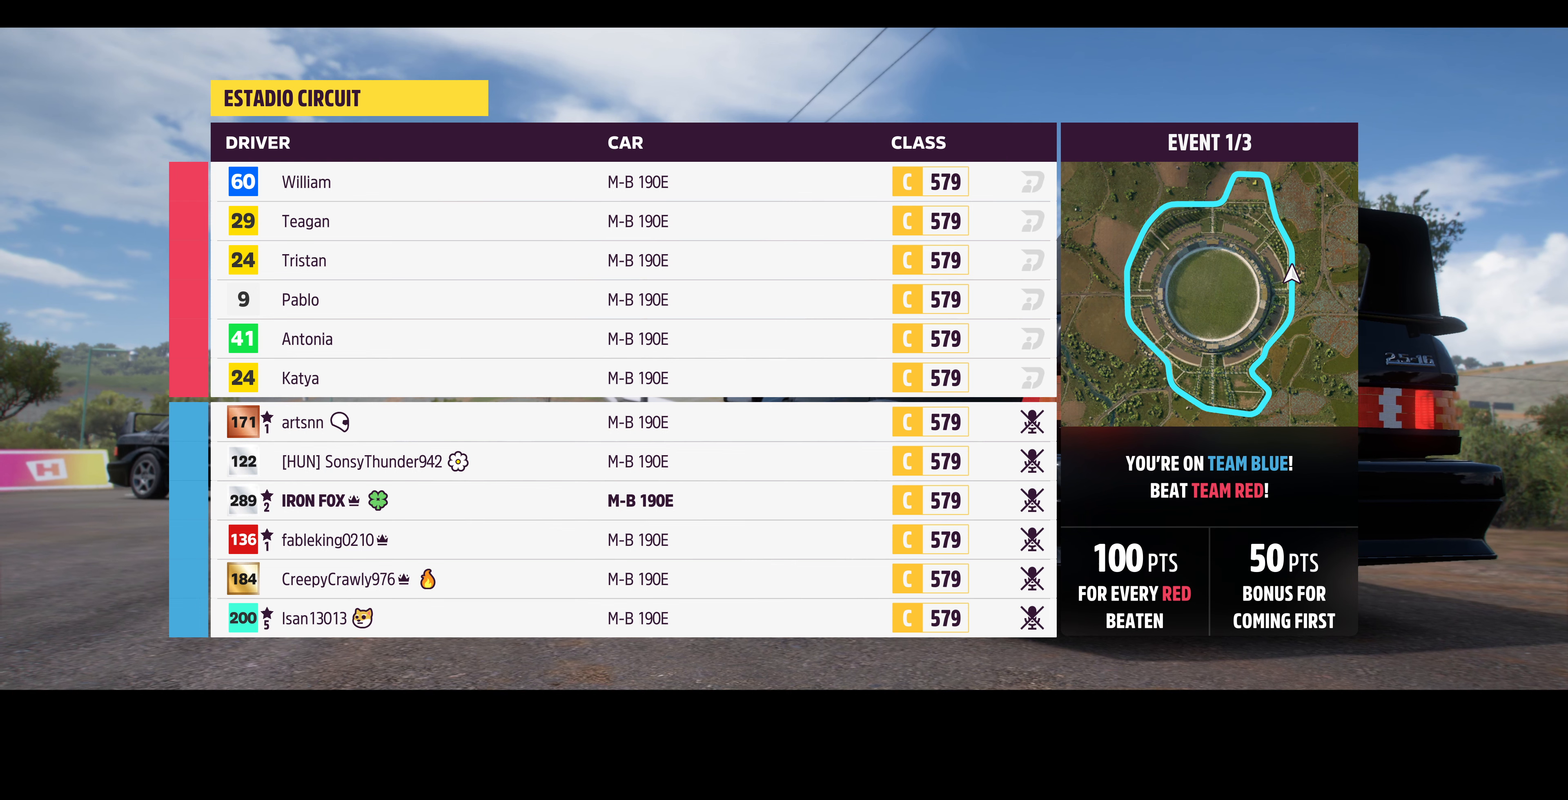
{"buttons": ["R2"], "left_stick": "center", "right_stick": "center", "events": []}
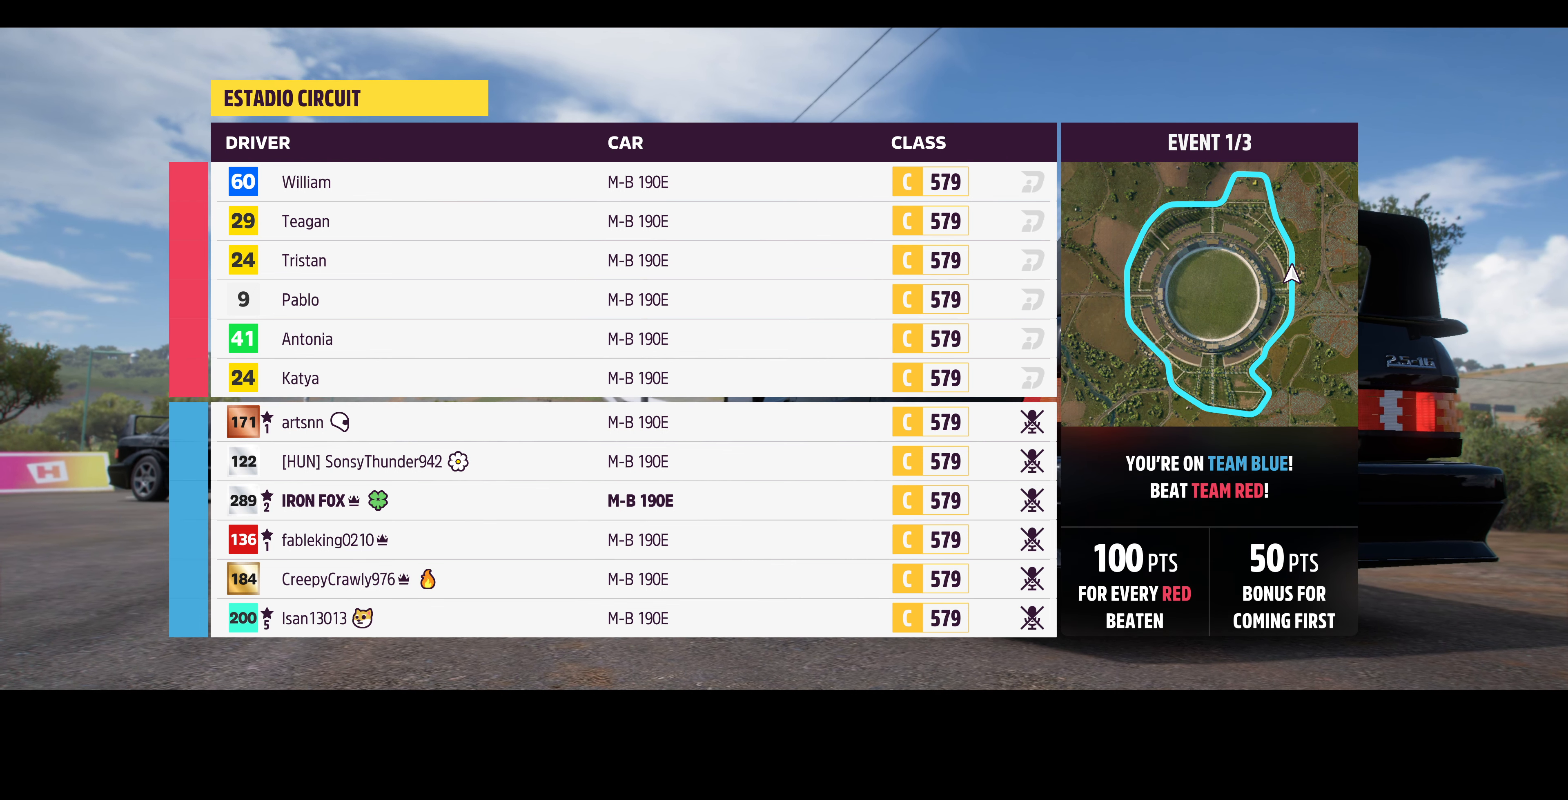
{"buttons": ["R2"], "left_stick": "center", "right_stick": "center", "events": []}
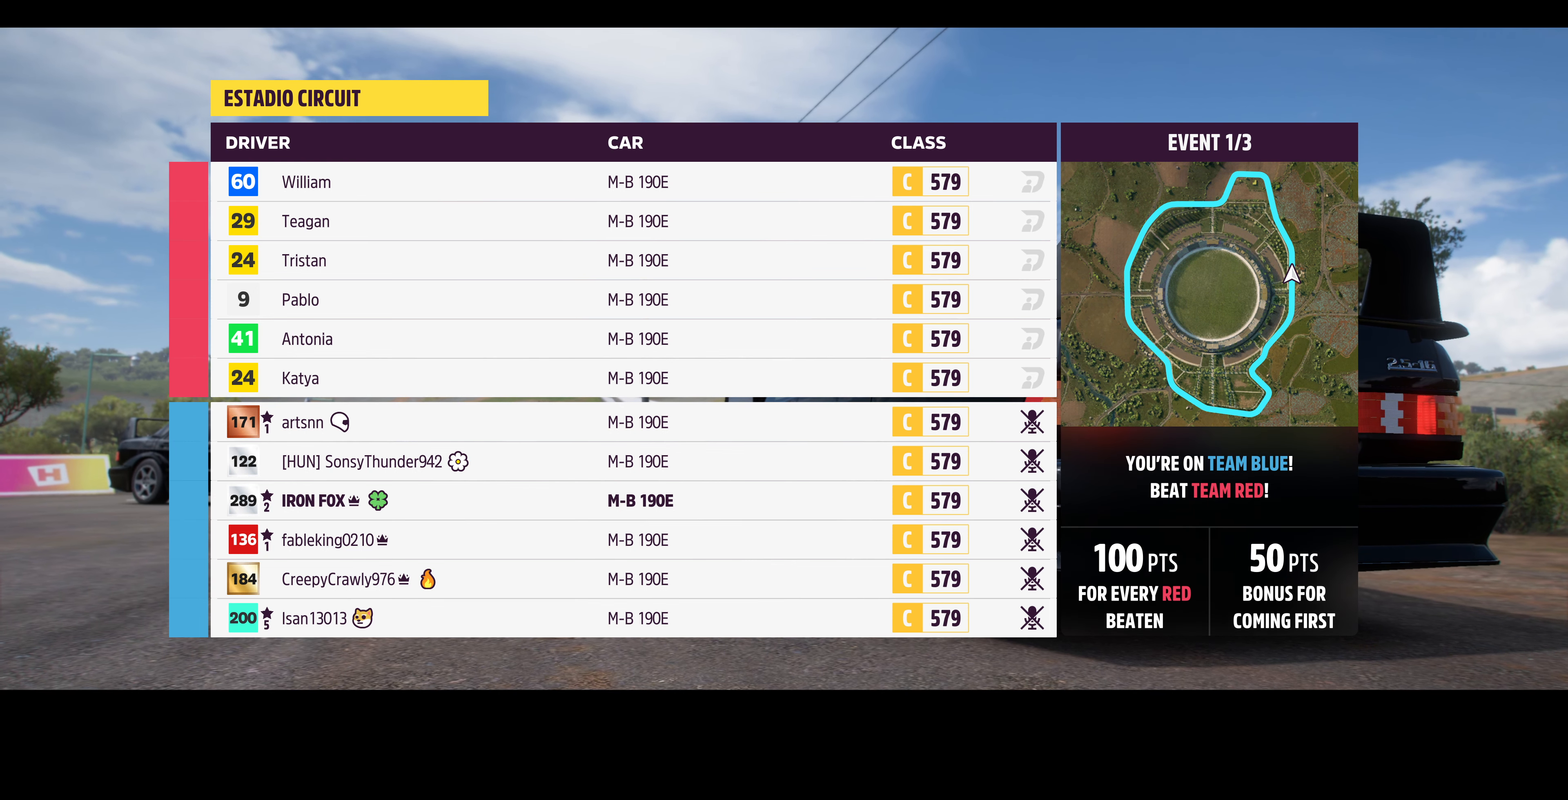
{"buttons": ["R2"], "left_stick": "center", "right_stick": "center", "events": []}
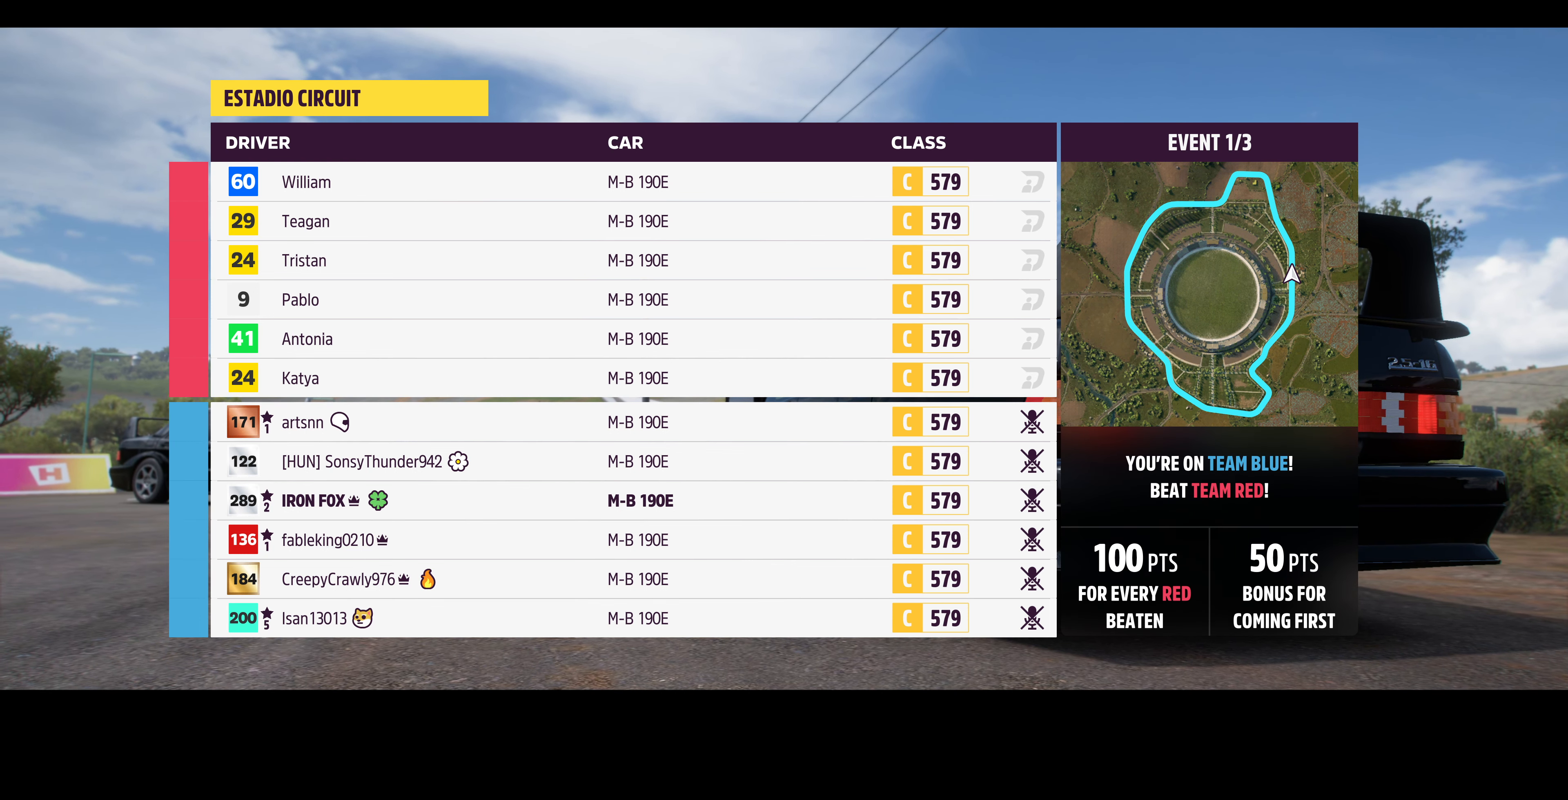
{"buttons": ["R2"], "left_stick": "center", "right_stick": "center", "events": []}
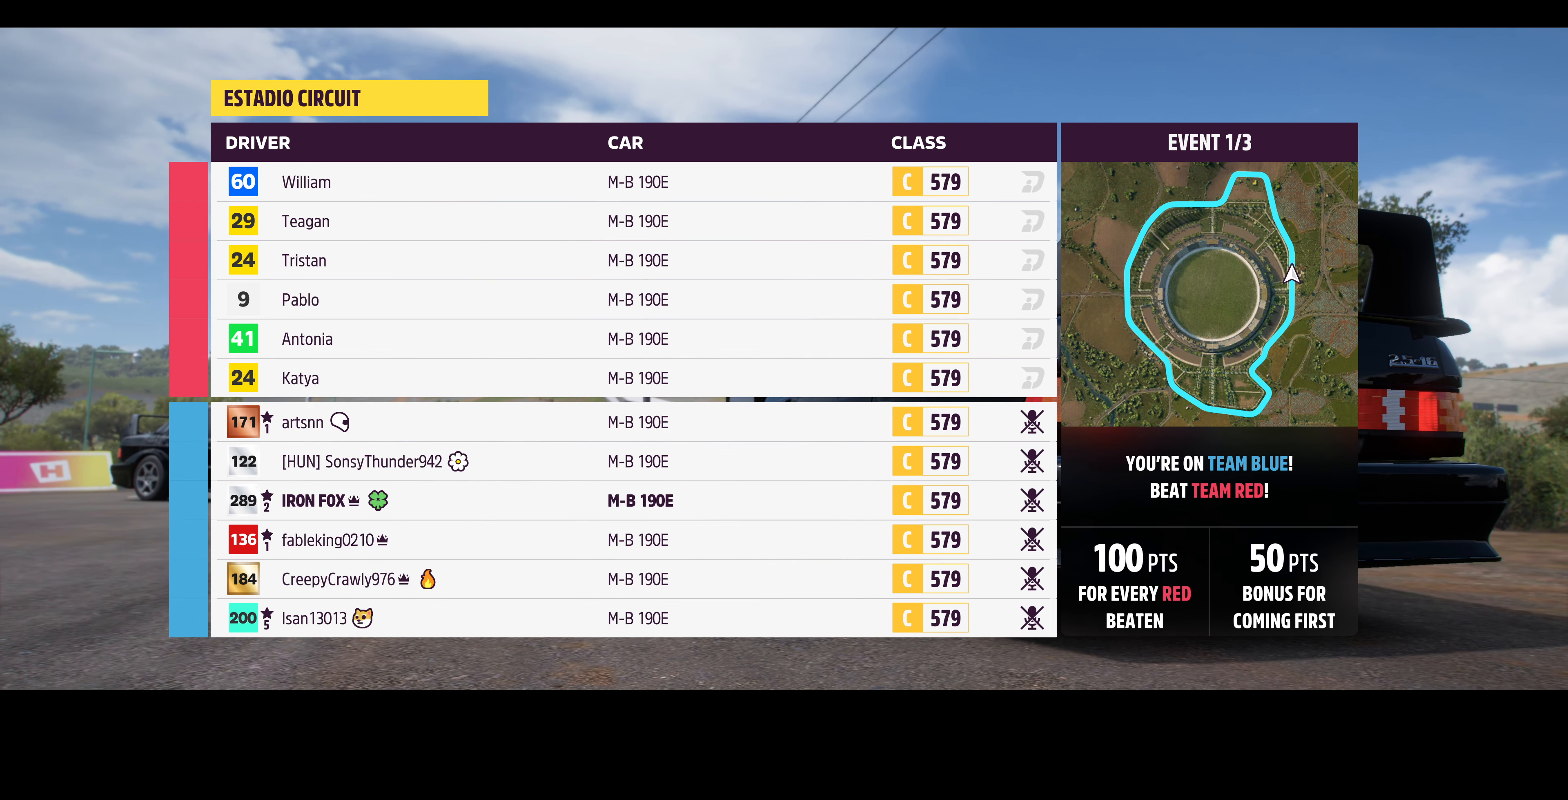
{"buttons": ["R2"], "left_stick": "center", "right_stick": "center", "events": []}
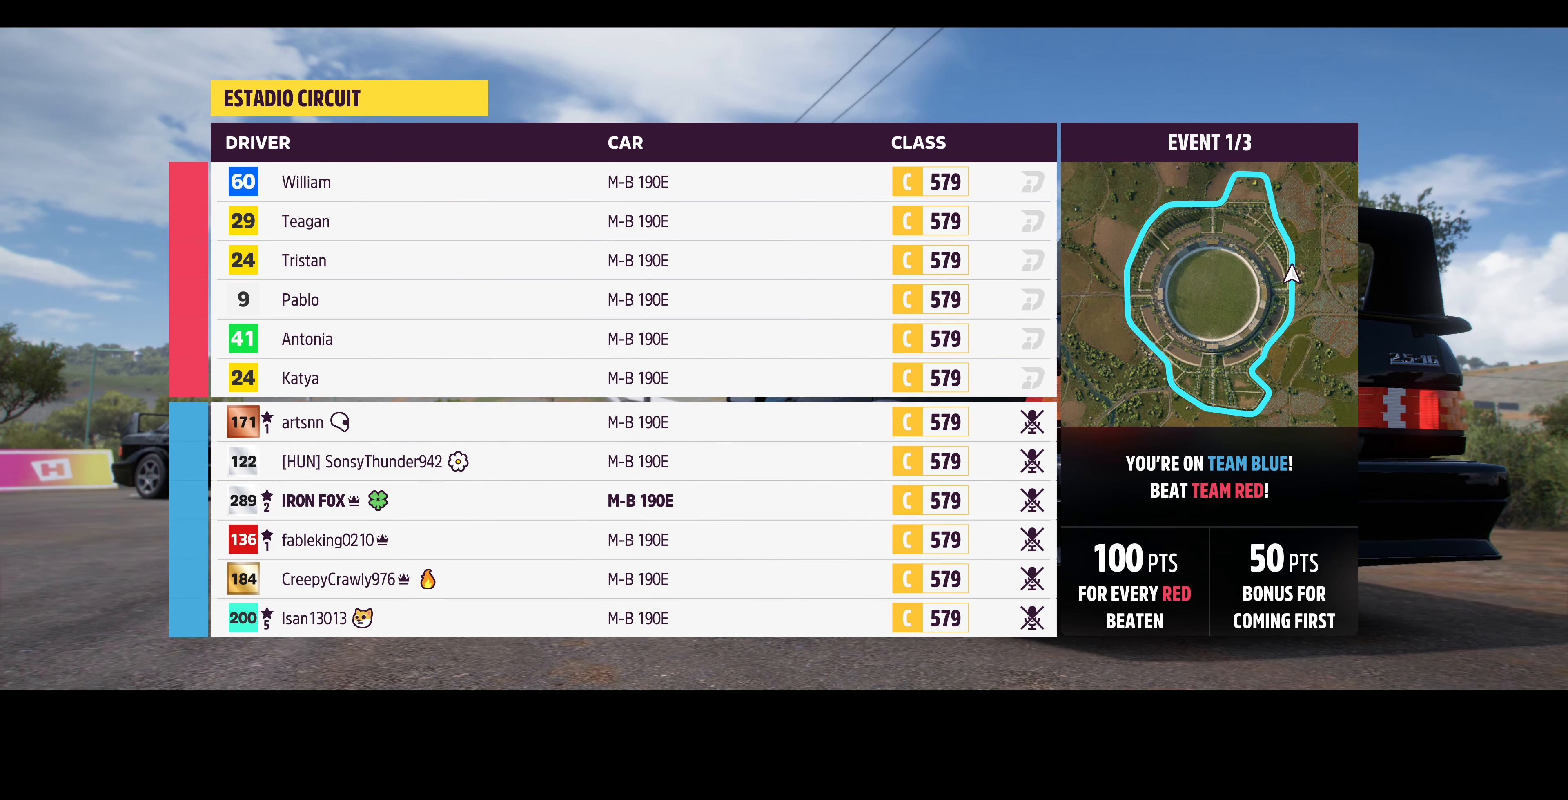
{"buttons": ["R2"], "left_stick": "center", "right_stick": "center", "events": []}
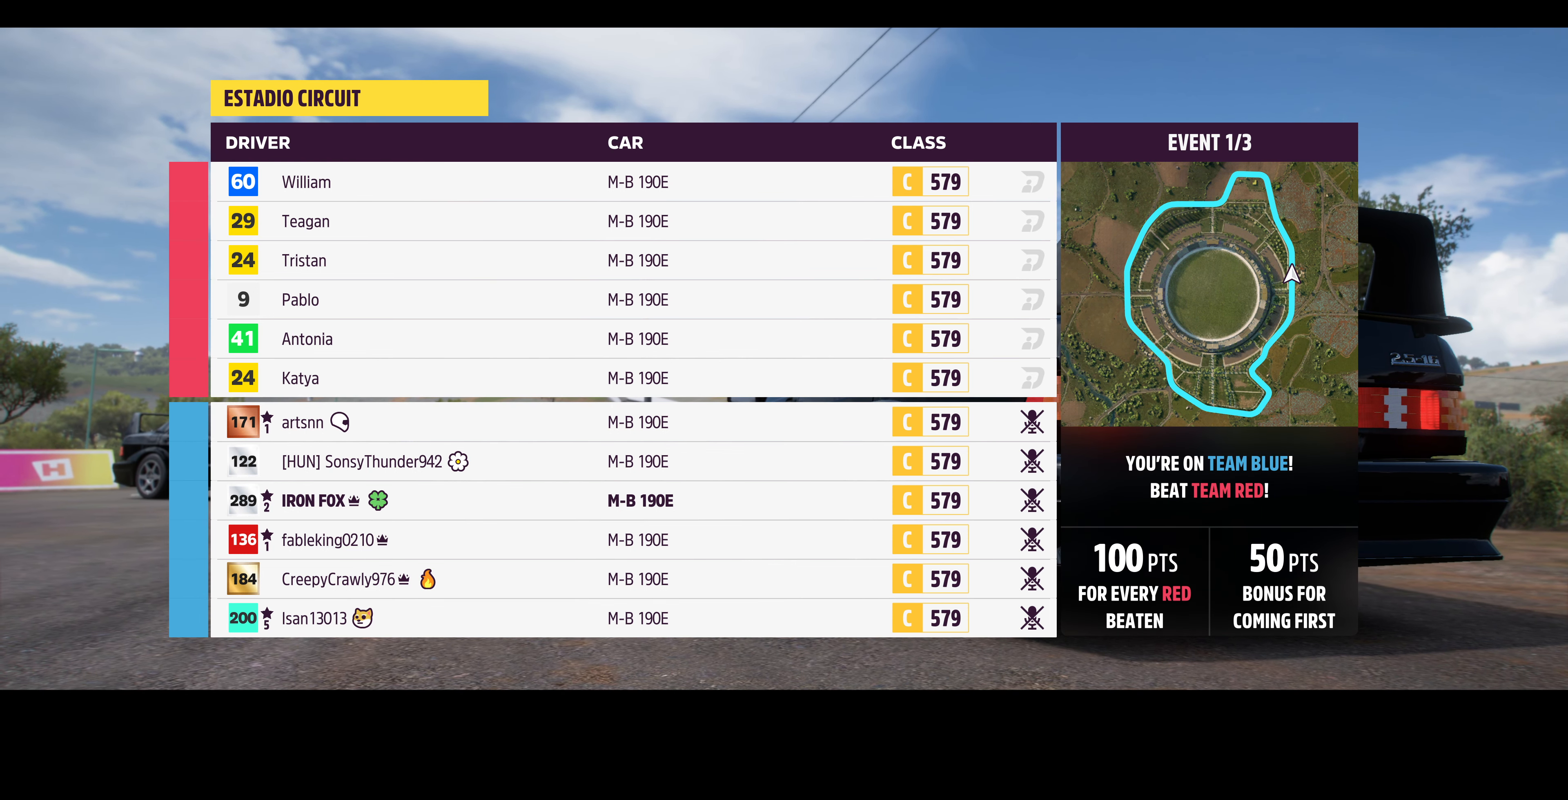
{"buttons": ["R2"], "left_stick": "center", "right_stick": "center", "events": []}
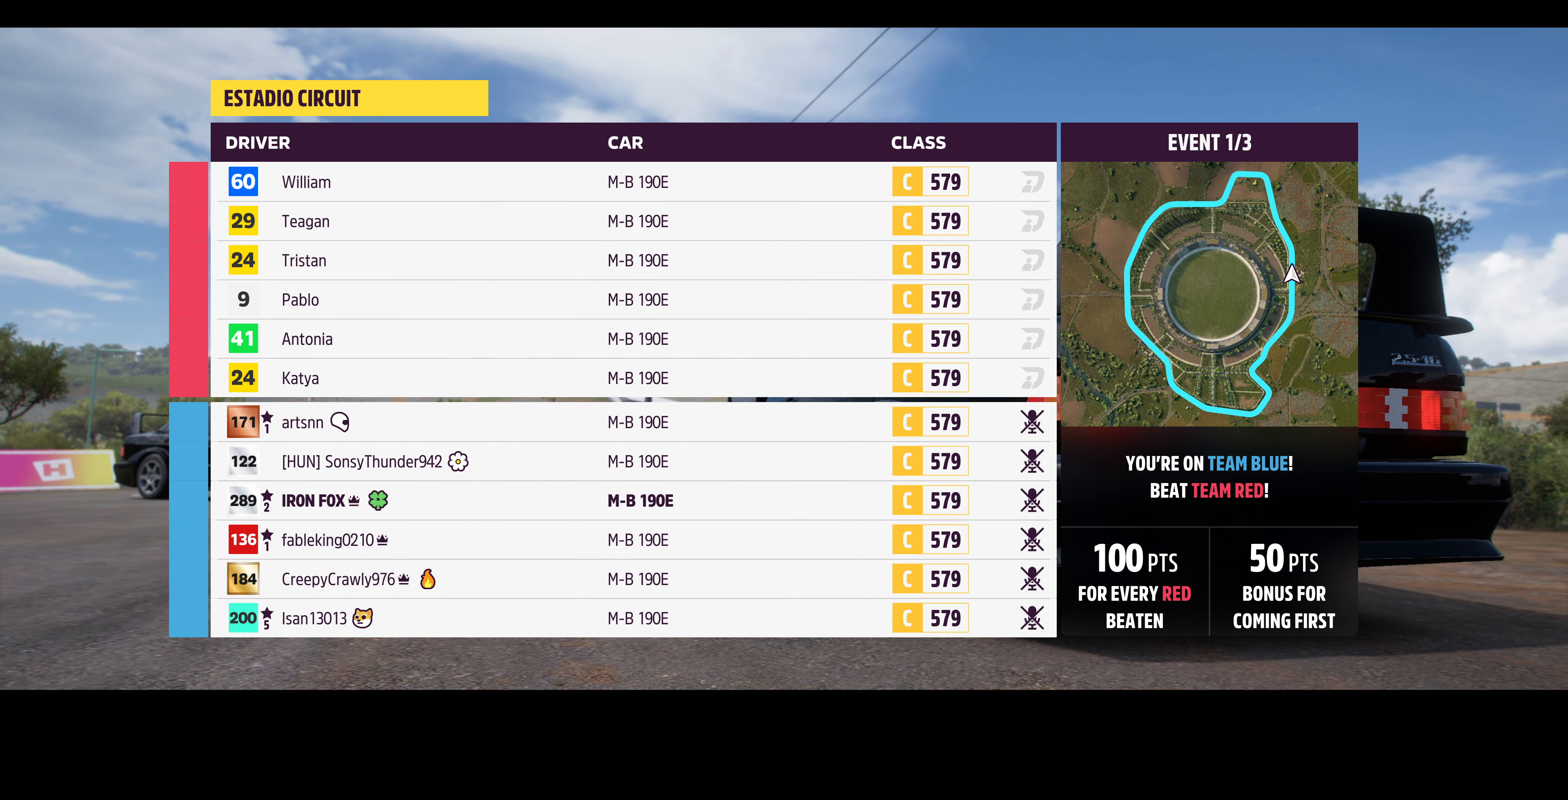
{"buttons": ["R2"], "left_stick": "center", "right_stick": "center", "events": []}
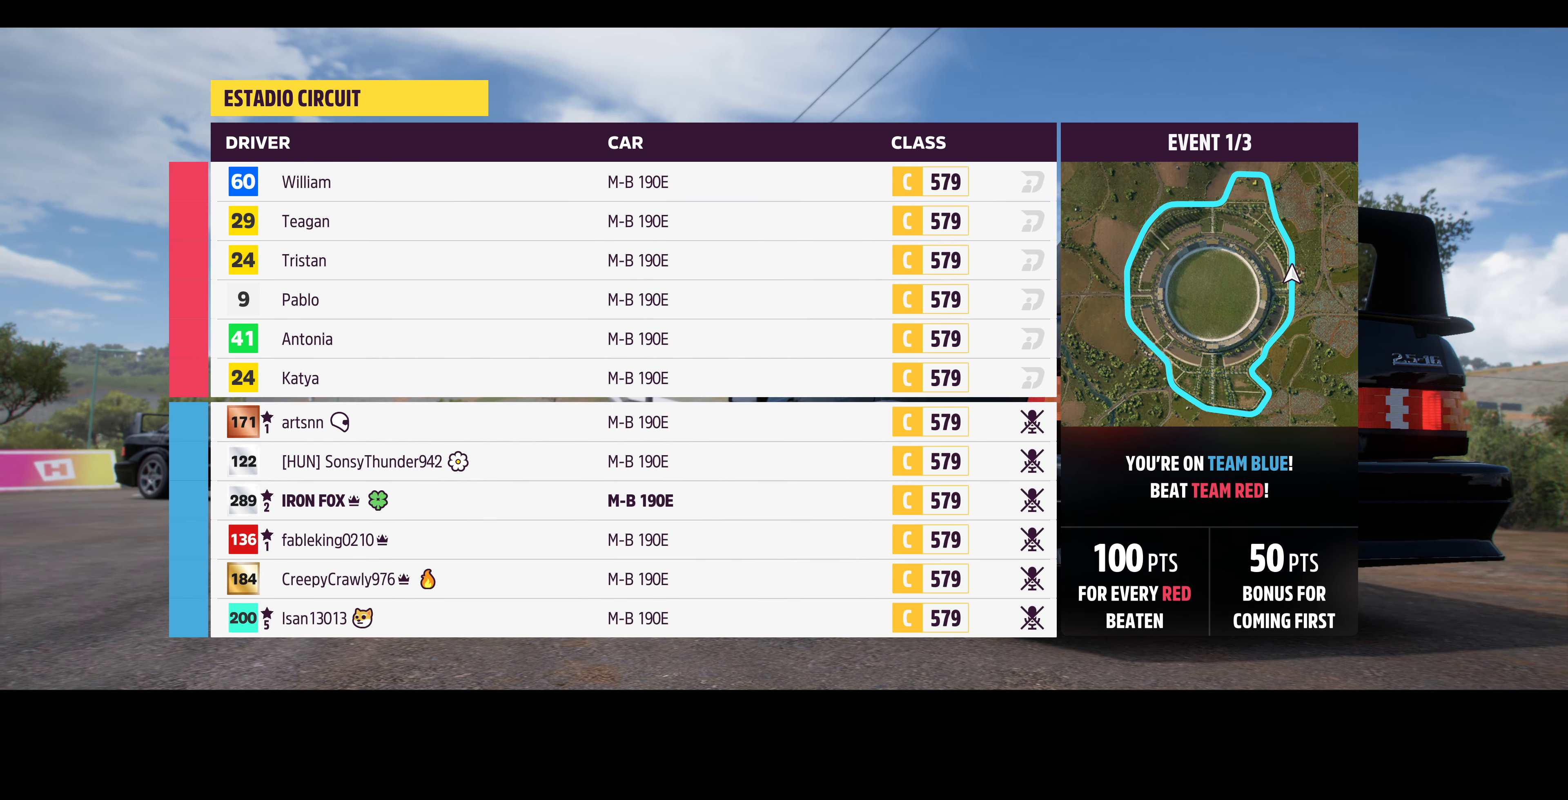
{"buttons": ["R2"], "left_stick": "center", "right_stick": "center", "events": []}